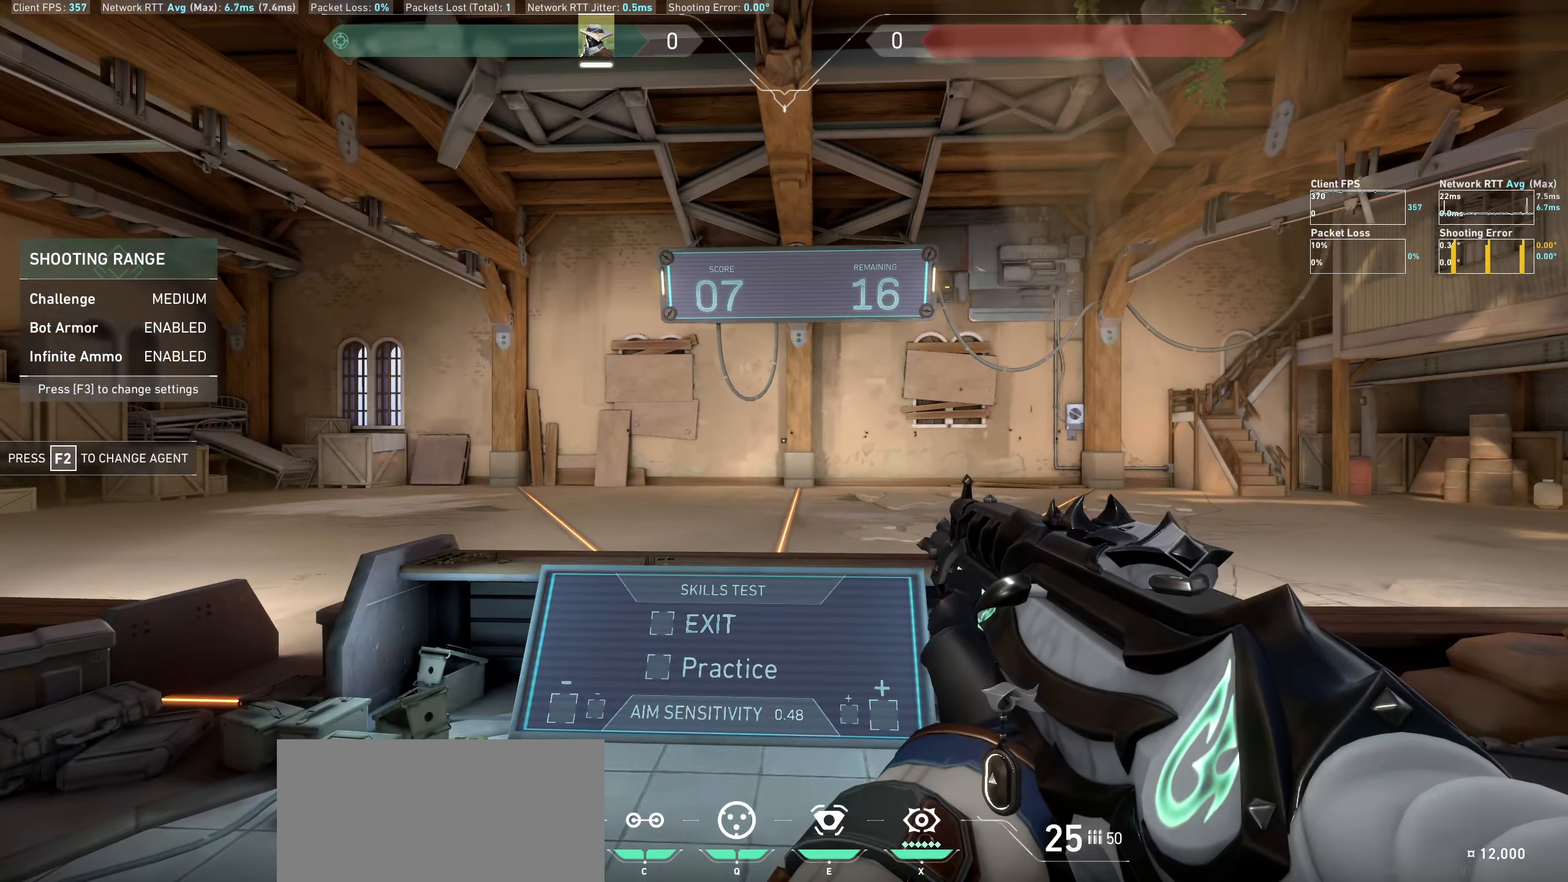
Gameplay with keyboard and mouse; each line is a JSON object with the keys and mouse buttons held at the frame after it. "events" lists presses ("down") and releases ("up") of "a", "ctrl", "d", "e", "q", "s", "shift", "space", "w", "mouse_left", "mouse_wheel" and "mouse_right" between this image and that frame as [ms after this image, input, new state], when the widget could be followed in between. "mouse_left", "mouse_wheel", "mouse_right" = the "left", "wheel", "right" buttons of the "mouse" list. No other keys are recorded. "wheel" means that the mouse wheel is clicked or scrolled. Not read: mouse_move.
{"keys": ["a"], "mouse": [], "events": [[400, "a", "down"]]}
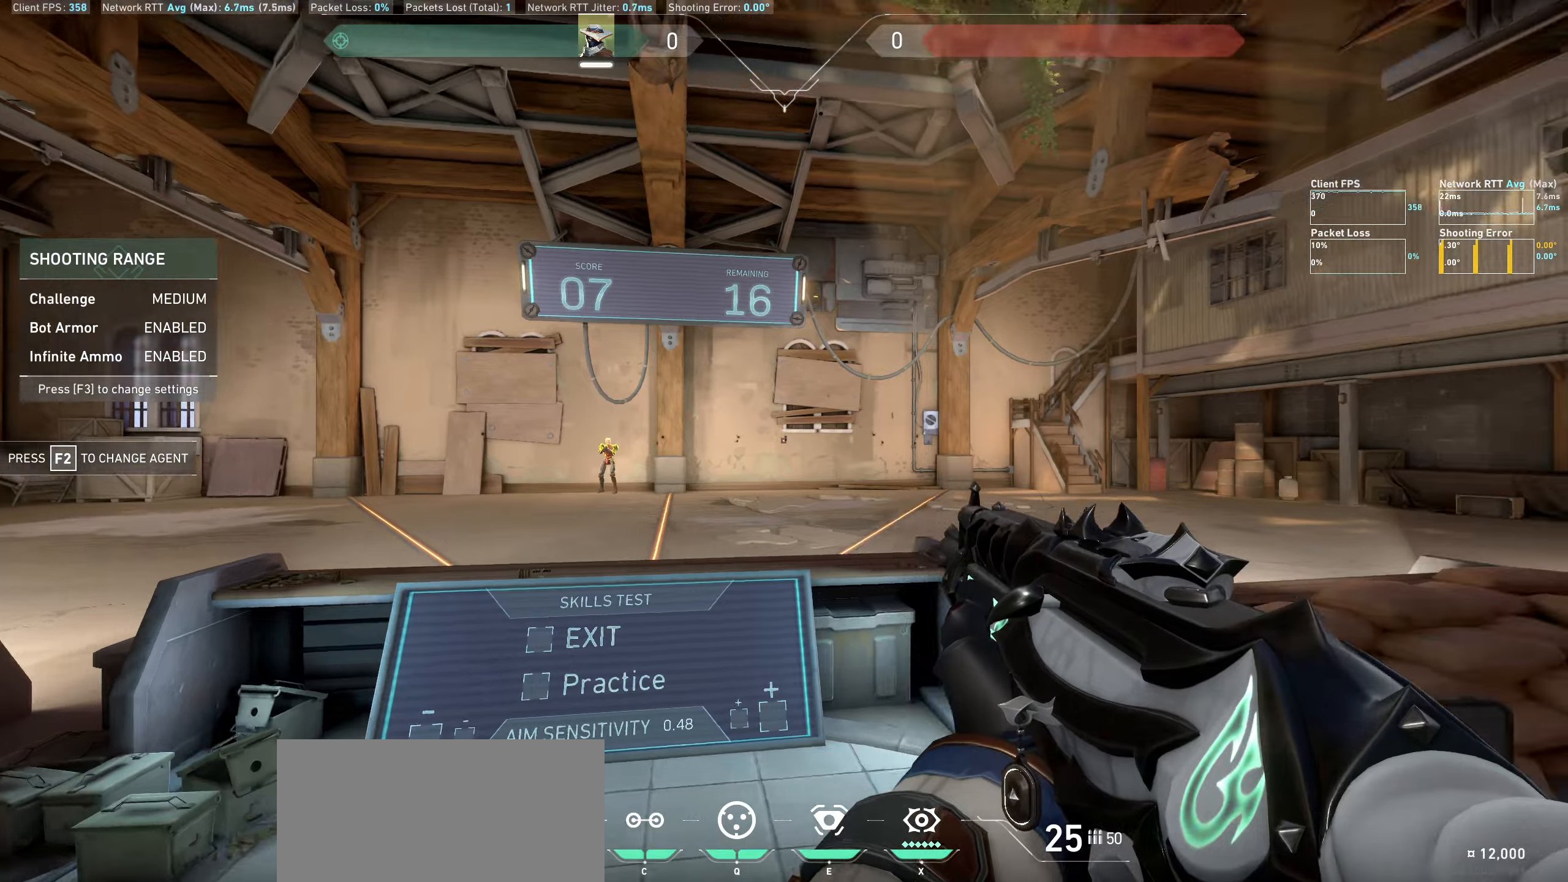
{"keys": ["d"], "mouse": ["left"], "events": [[116, "a", "up"], [416, "mouse_left", "down"], [500, "d", "down"]]}
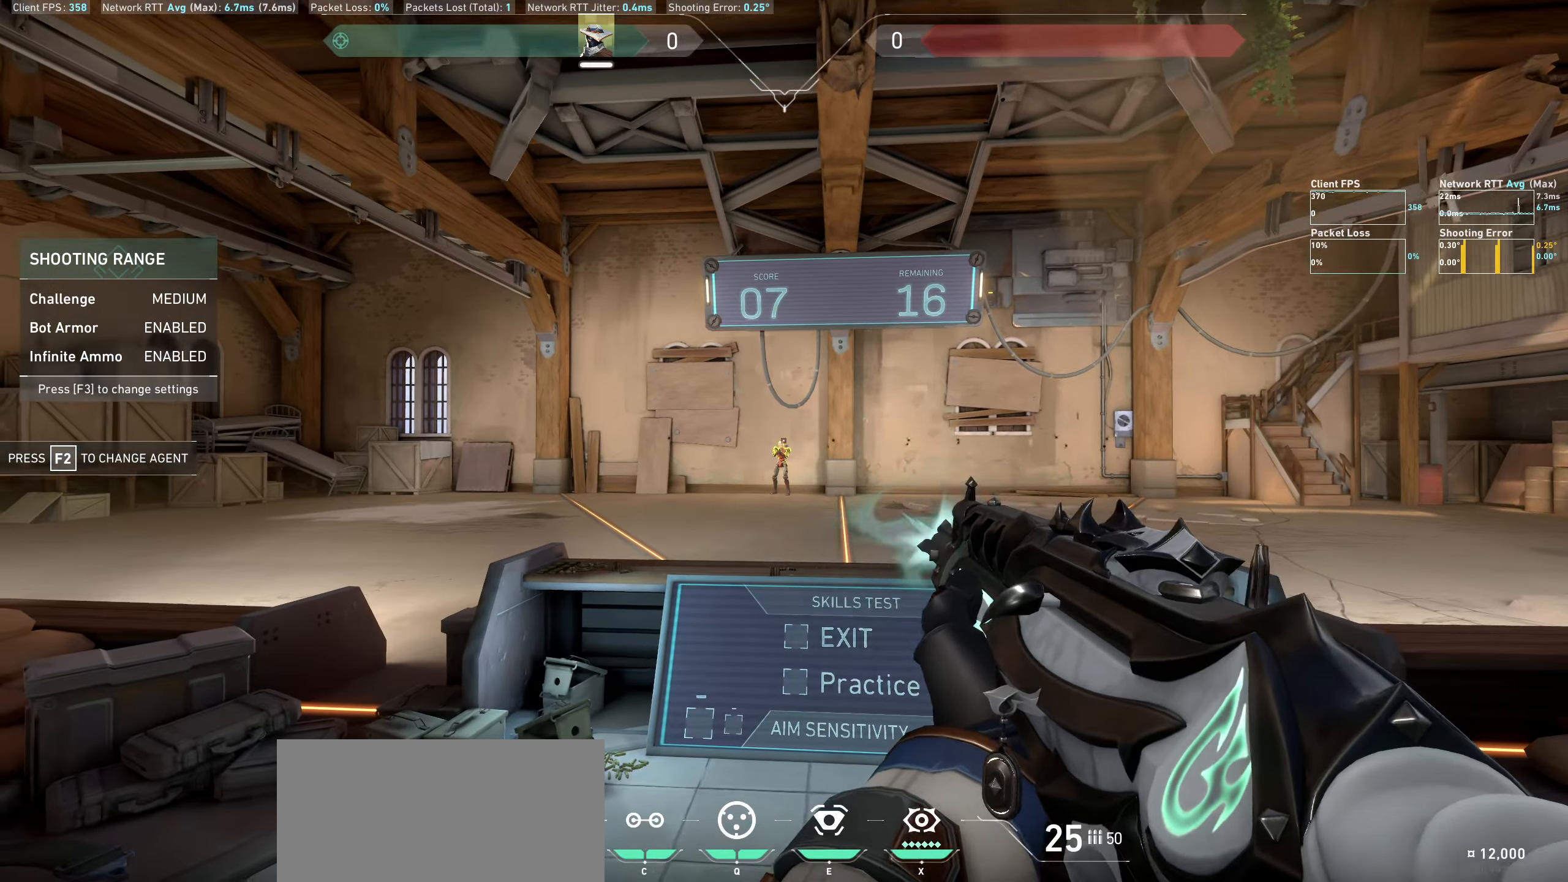
{"keys": [], "mouse": [], "events": [[33, "mouse_left", "up"], [266, "d", "up"]]}
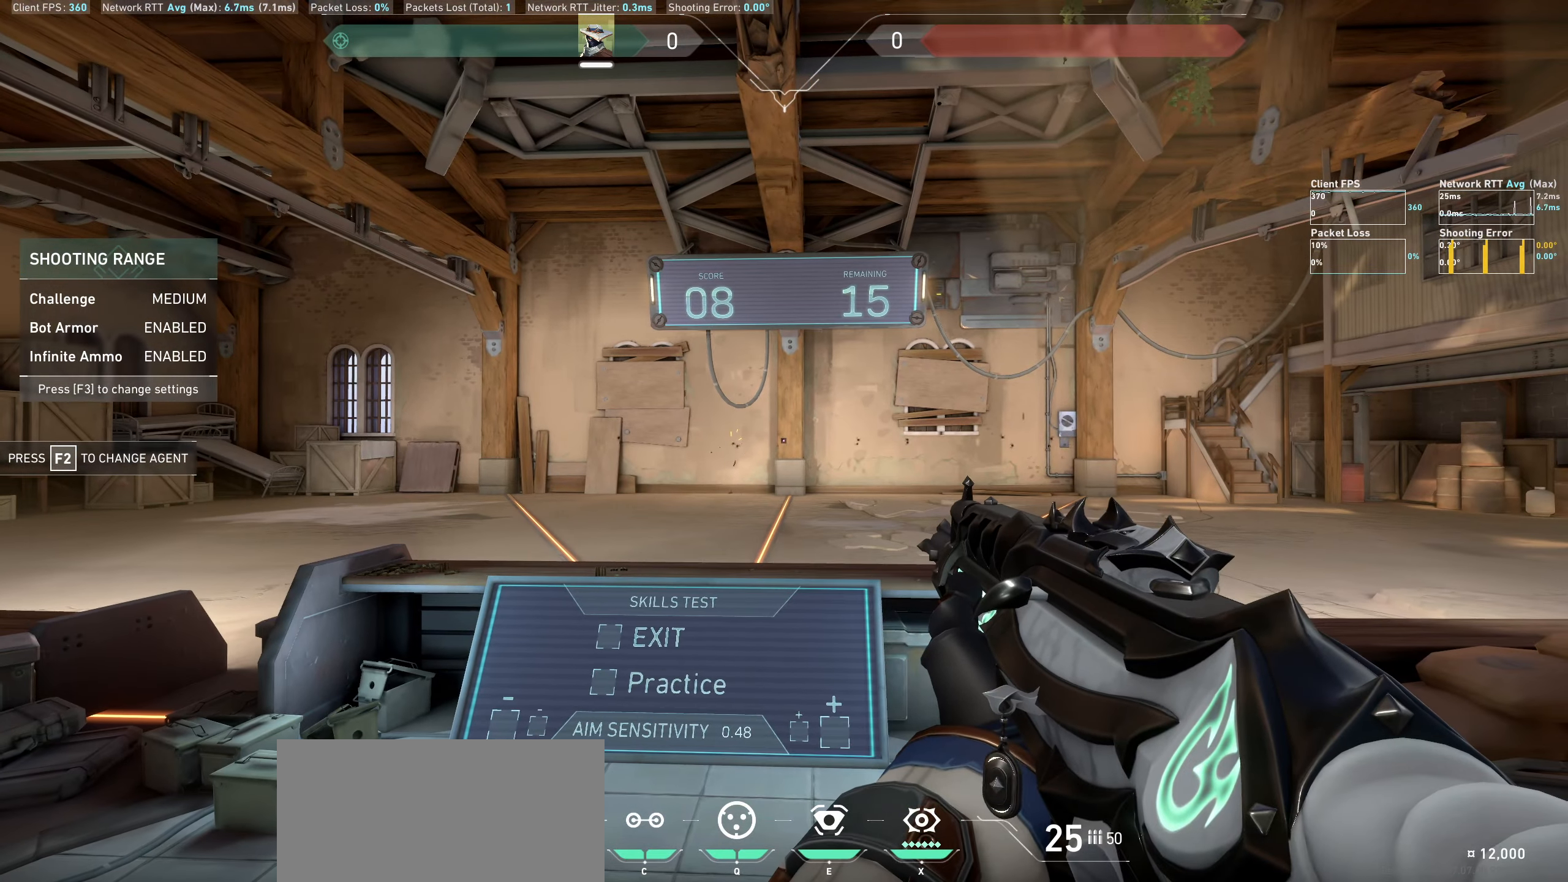
{"keys": ["d"], "mouse": [], "events": [[433, "d", "down"]]}
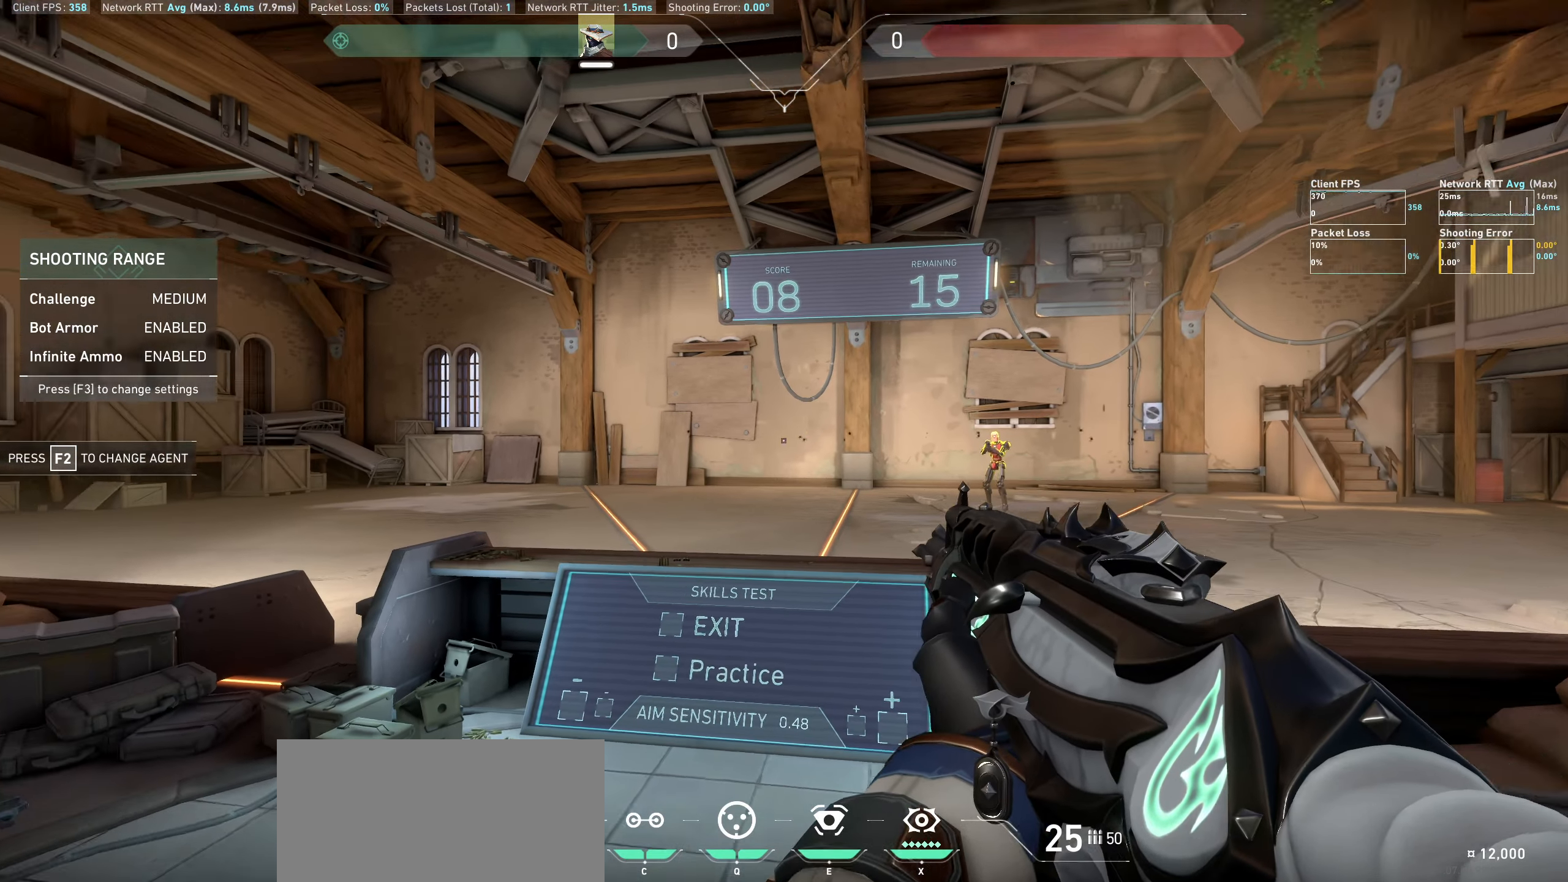
{"keys": ["a"], "mouse": ["left"], "events": [[166, "d", "up"], [433, "mouse_left", "down"], [450, "a", "down"]]}
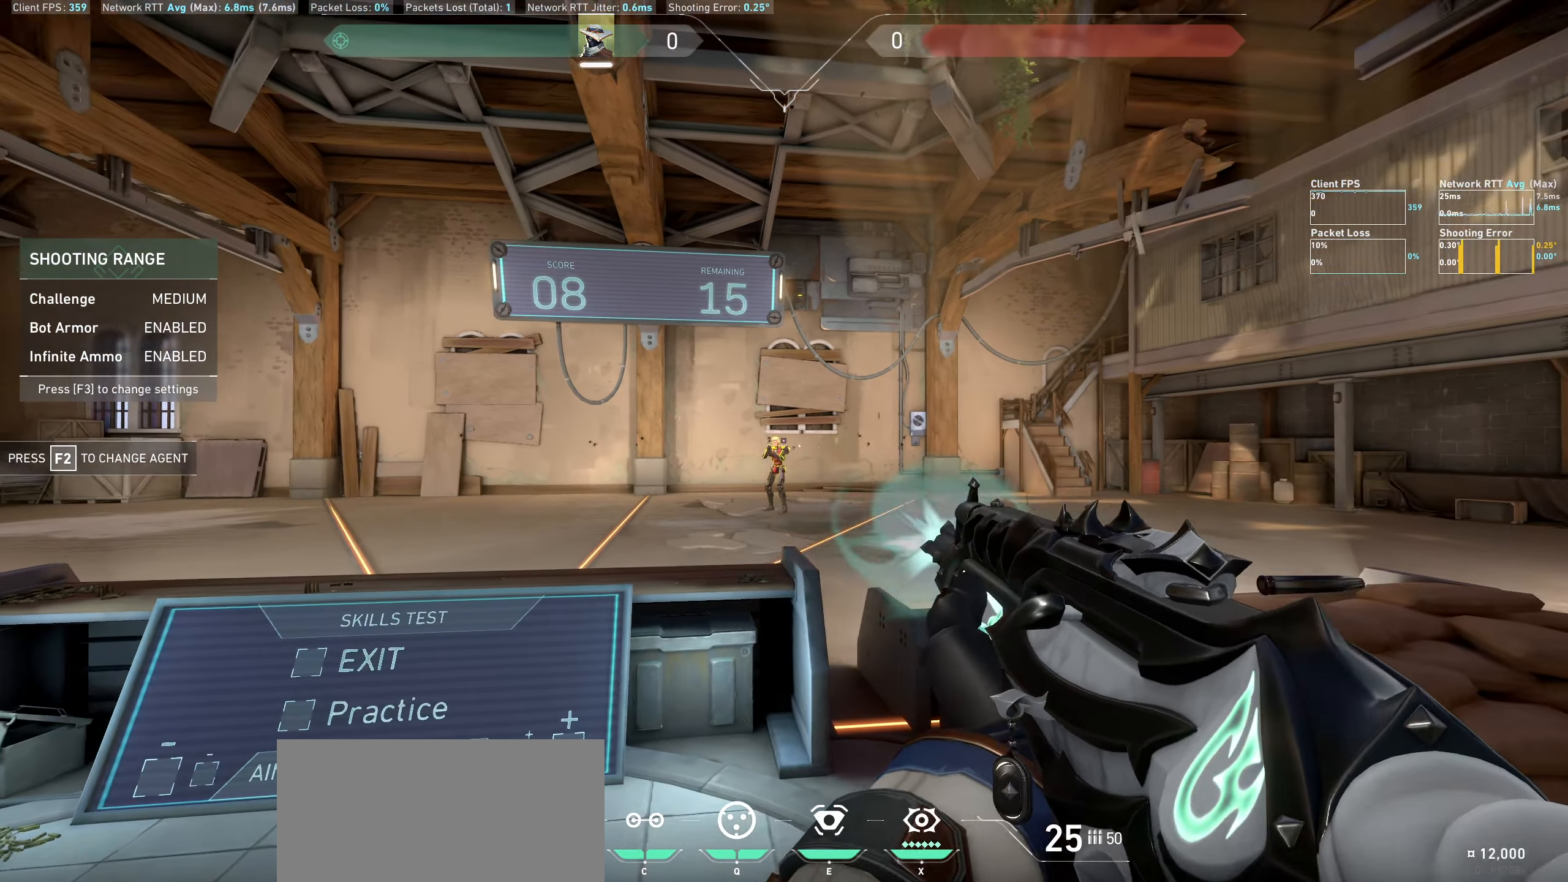
{"keys": [], "mouse": [], "events": [[83, "mouse_left", "up"], [300, "a", "up"]]}
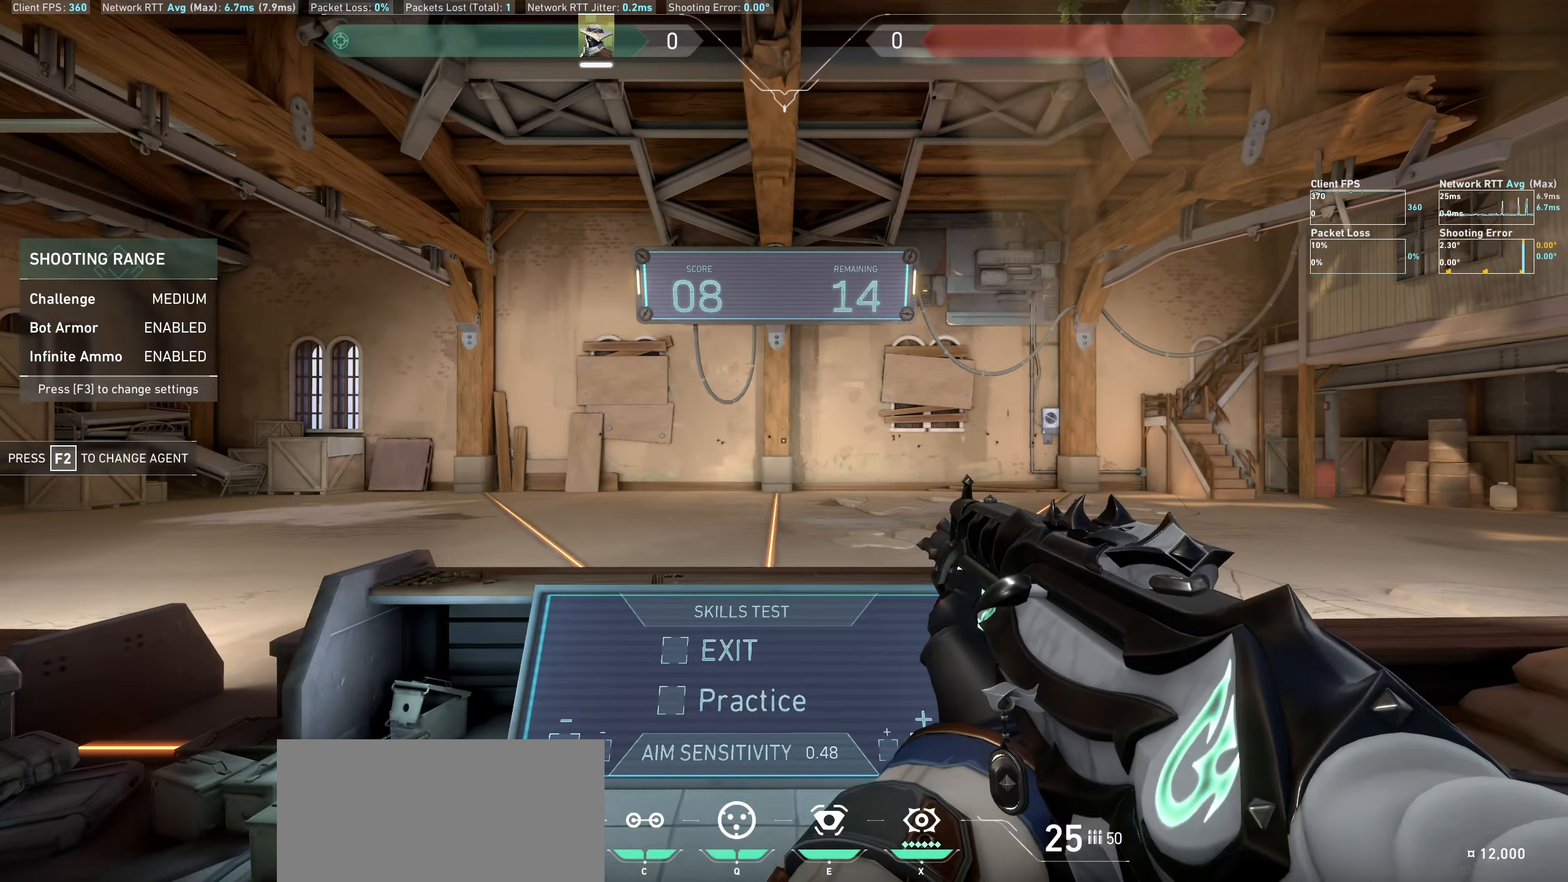
{"keys": ["a"], "mouse": [], "events": [[483, "a", "down"]]}
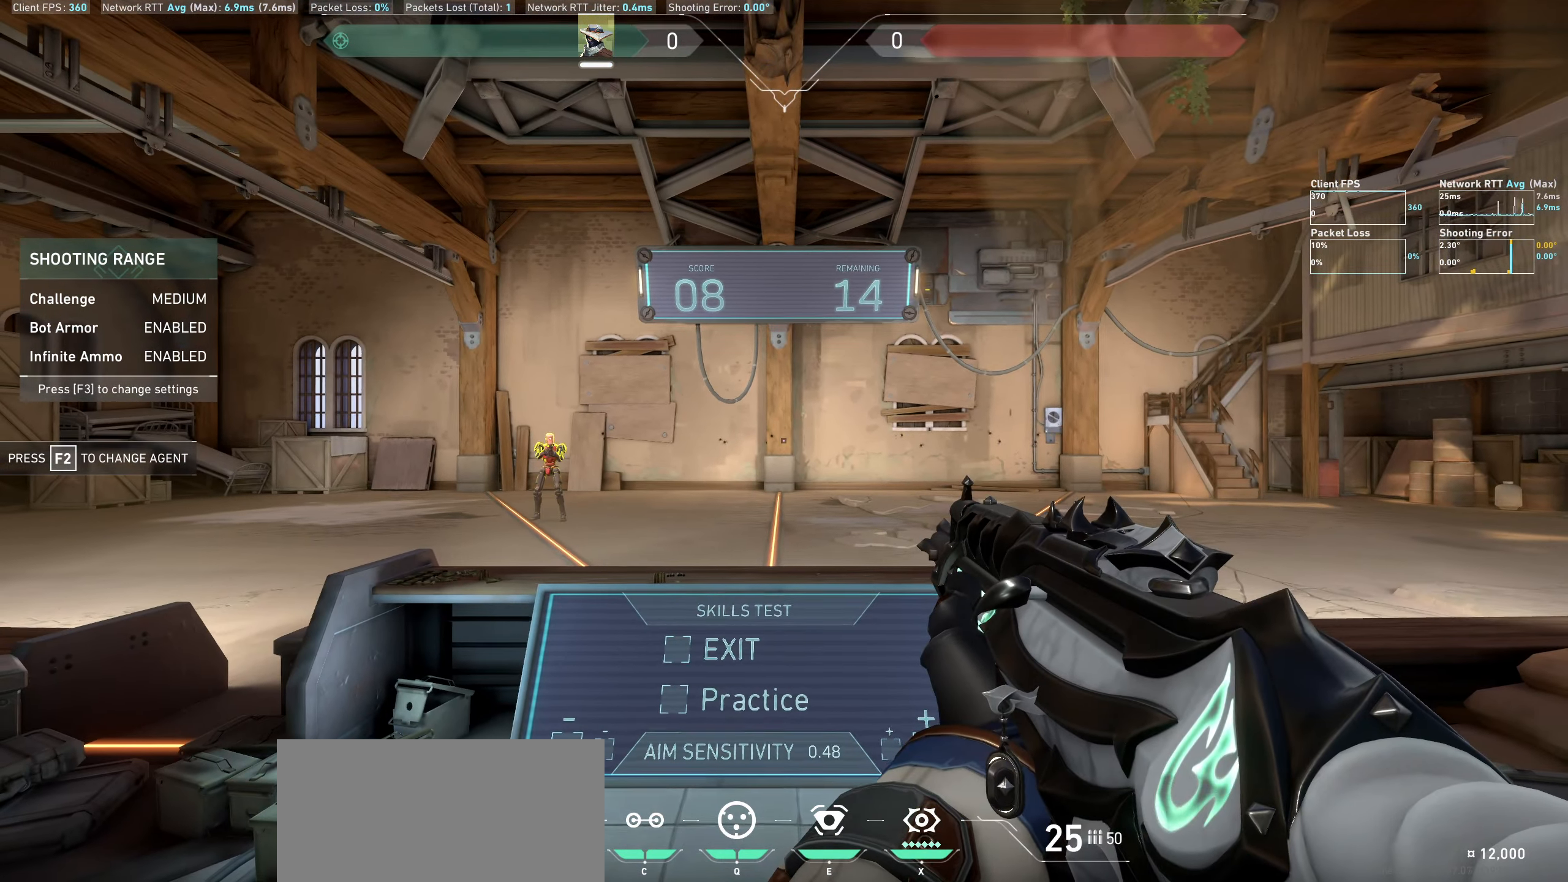
{"keys": [], "mouse": [], "events": [[66, "a", "up"], [116, "d", "down"], [400, "d", "up"]]}
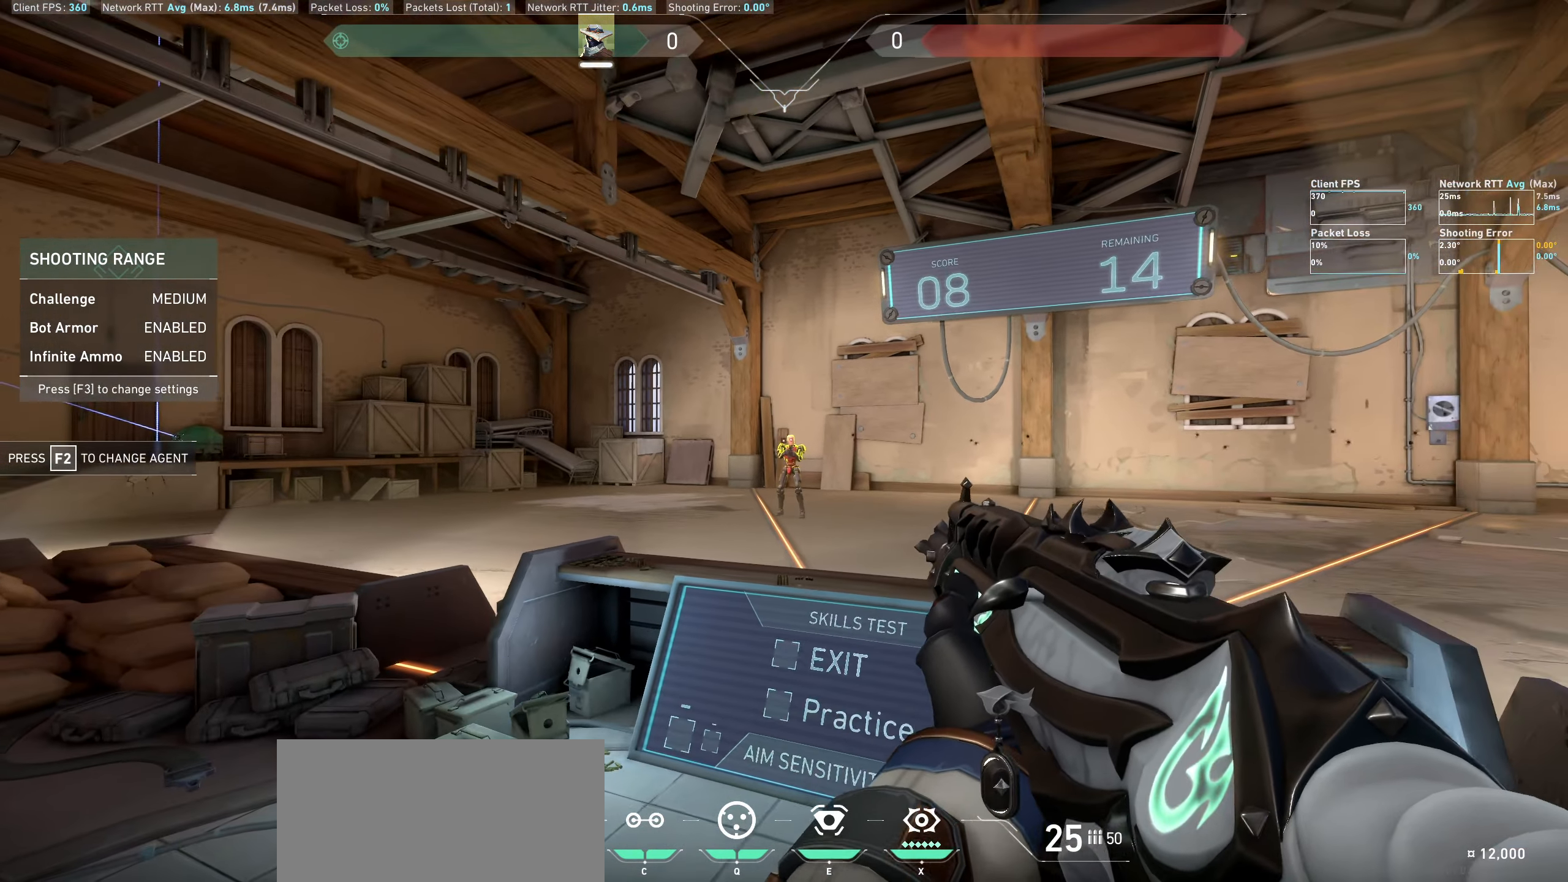
{"keys": [], "mouse": [], "events": [[50, "mouse_left", "down"], [166, "a", "down"], [200, "mouse_left", "up"], [450, "a", "up"]]}
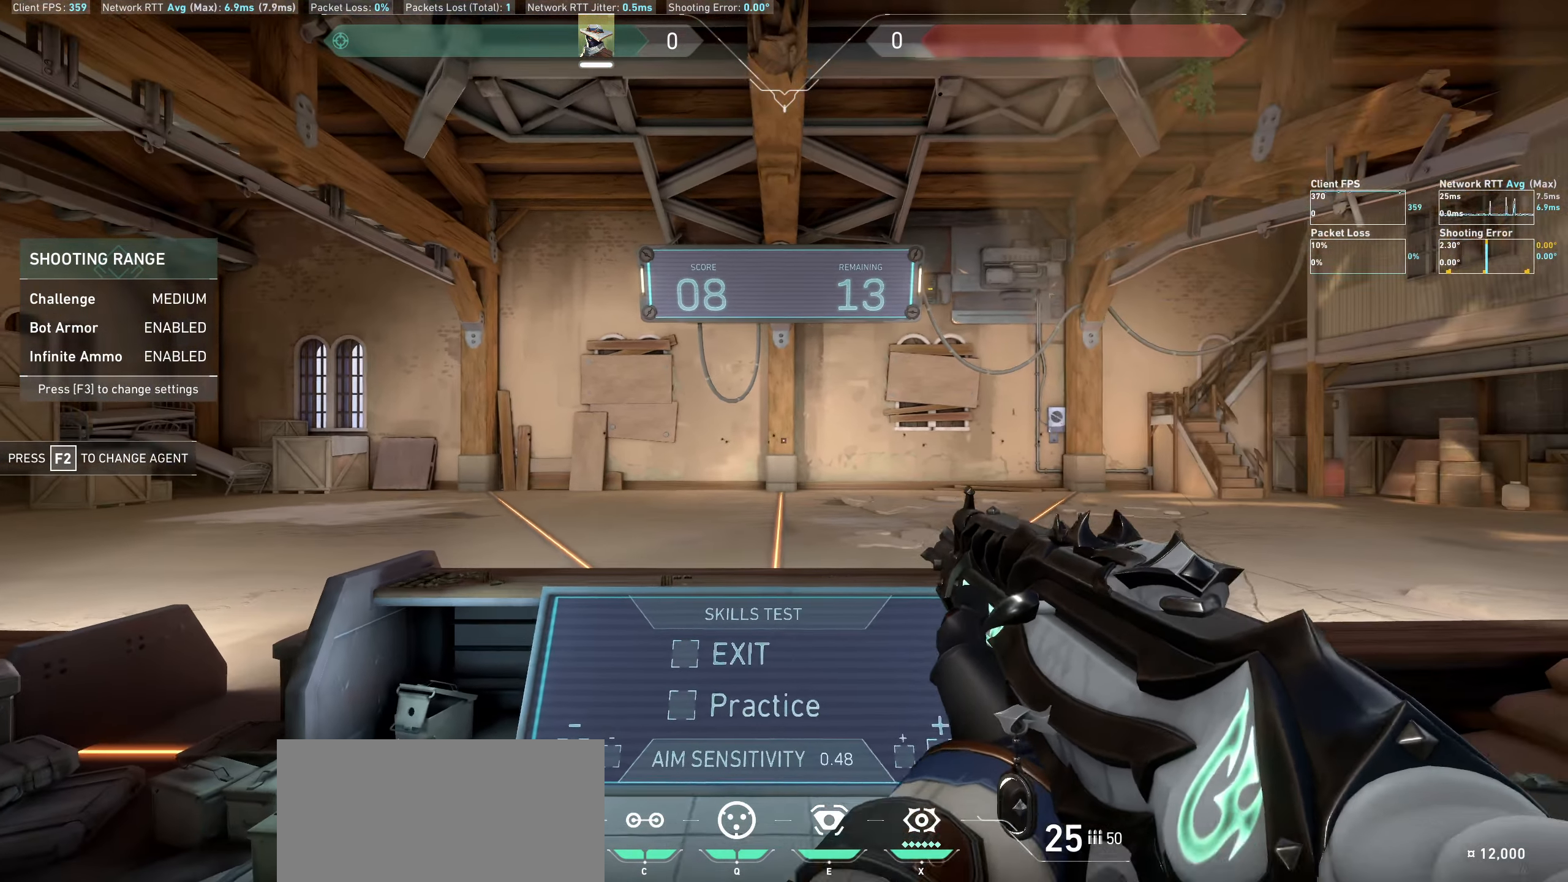
{"keys": [], "mouse": [], "events": []}
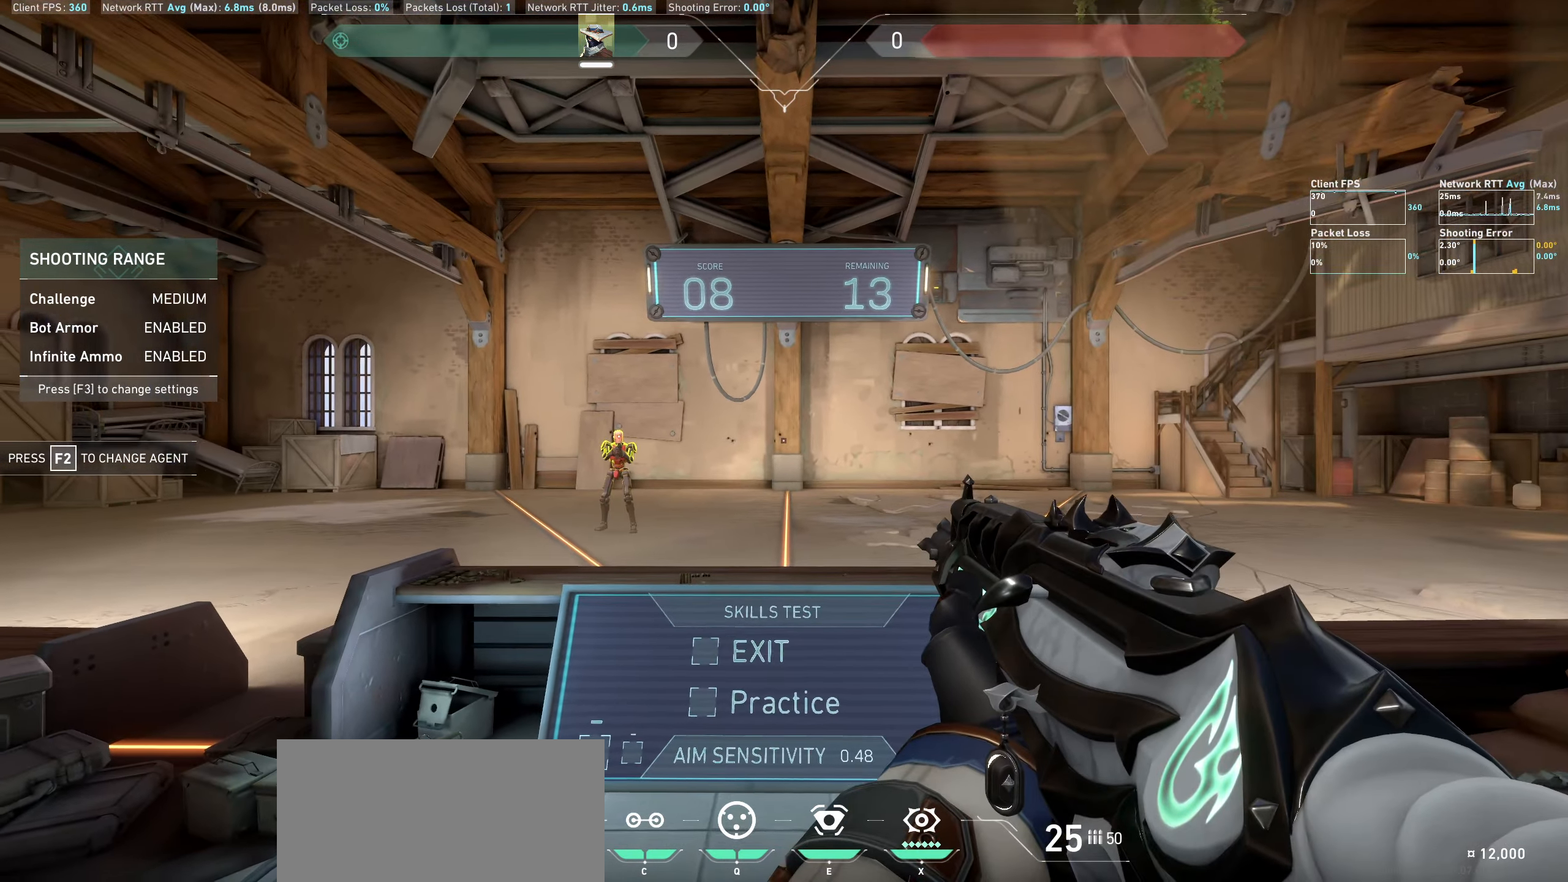
{"keys": [], "mouse": ["left"], "events": [[83, "d", "down"], [333, "d", "up"], [466, "mouse_left", "down"]]}
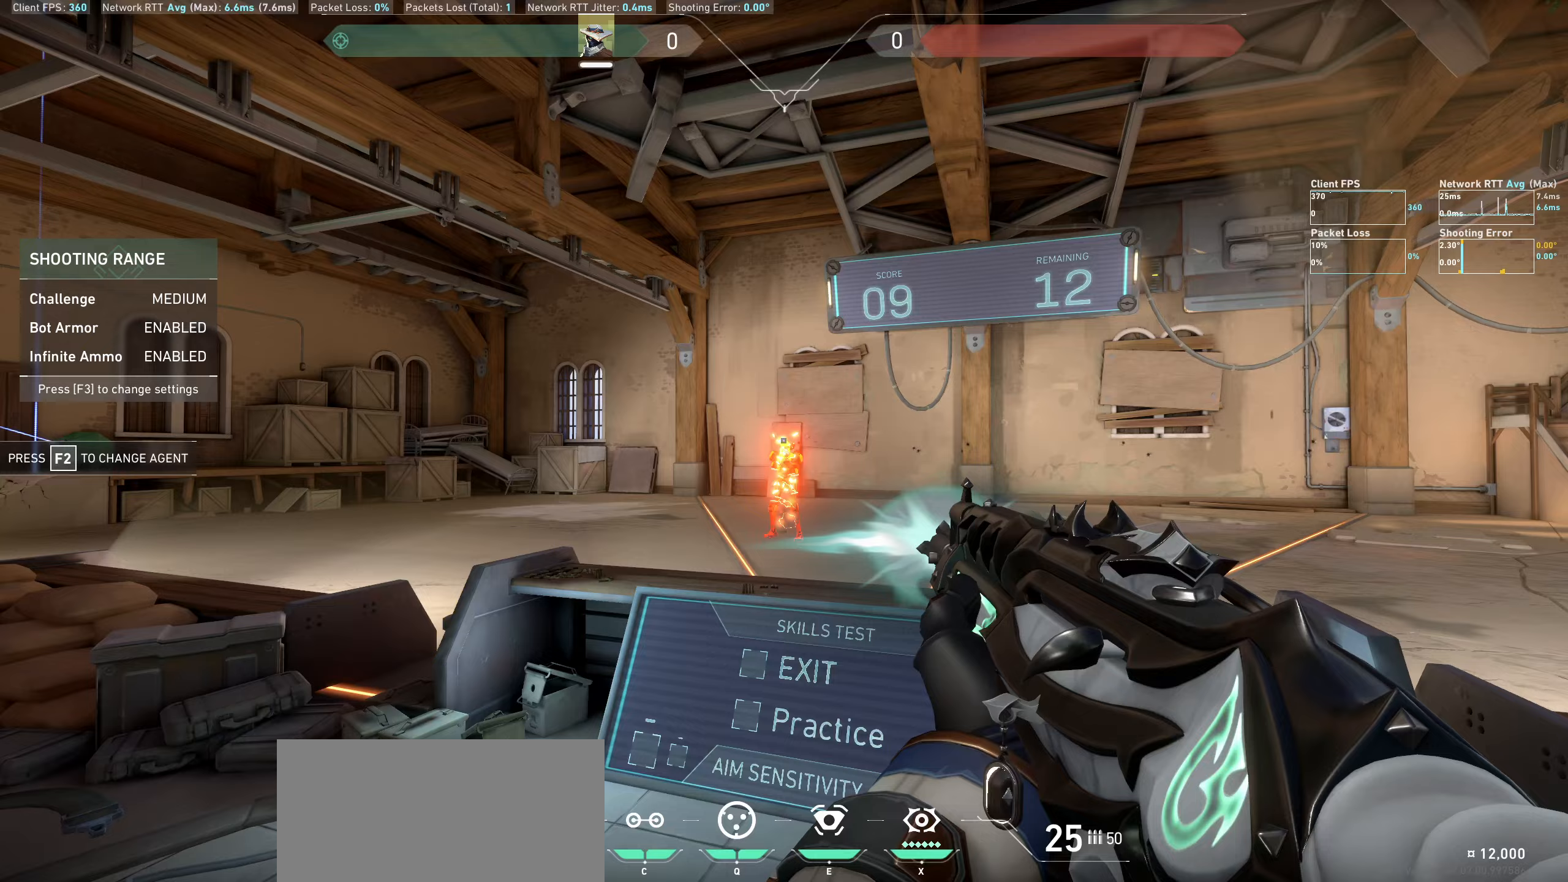
{"keys": [], "mouse": [], "events": [[100, "mouse_left", "up"], [117, "a", "down"], [383, "a", "up"]]}
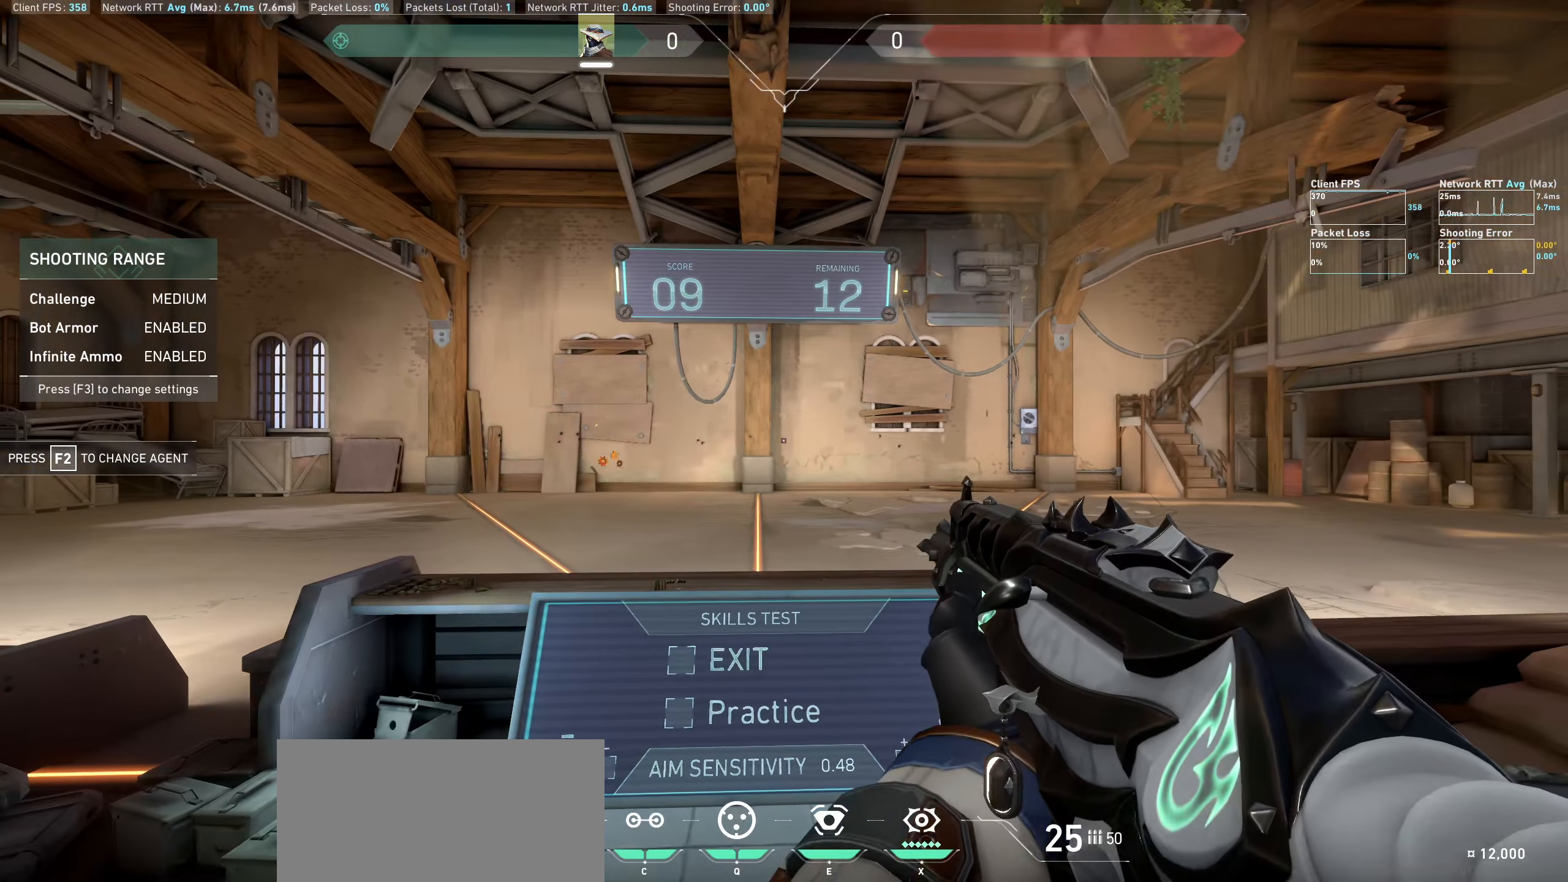
{"keys": ["d"], "mouse": [], "events": [[483, "d", "down"]]}
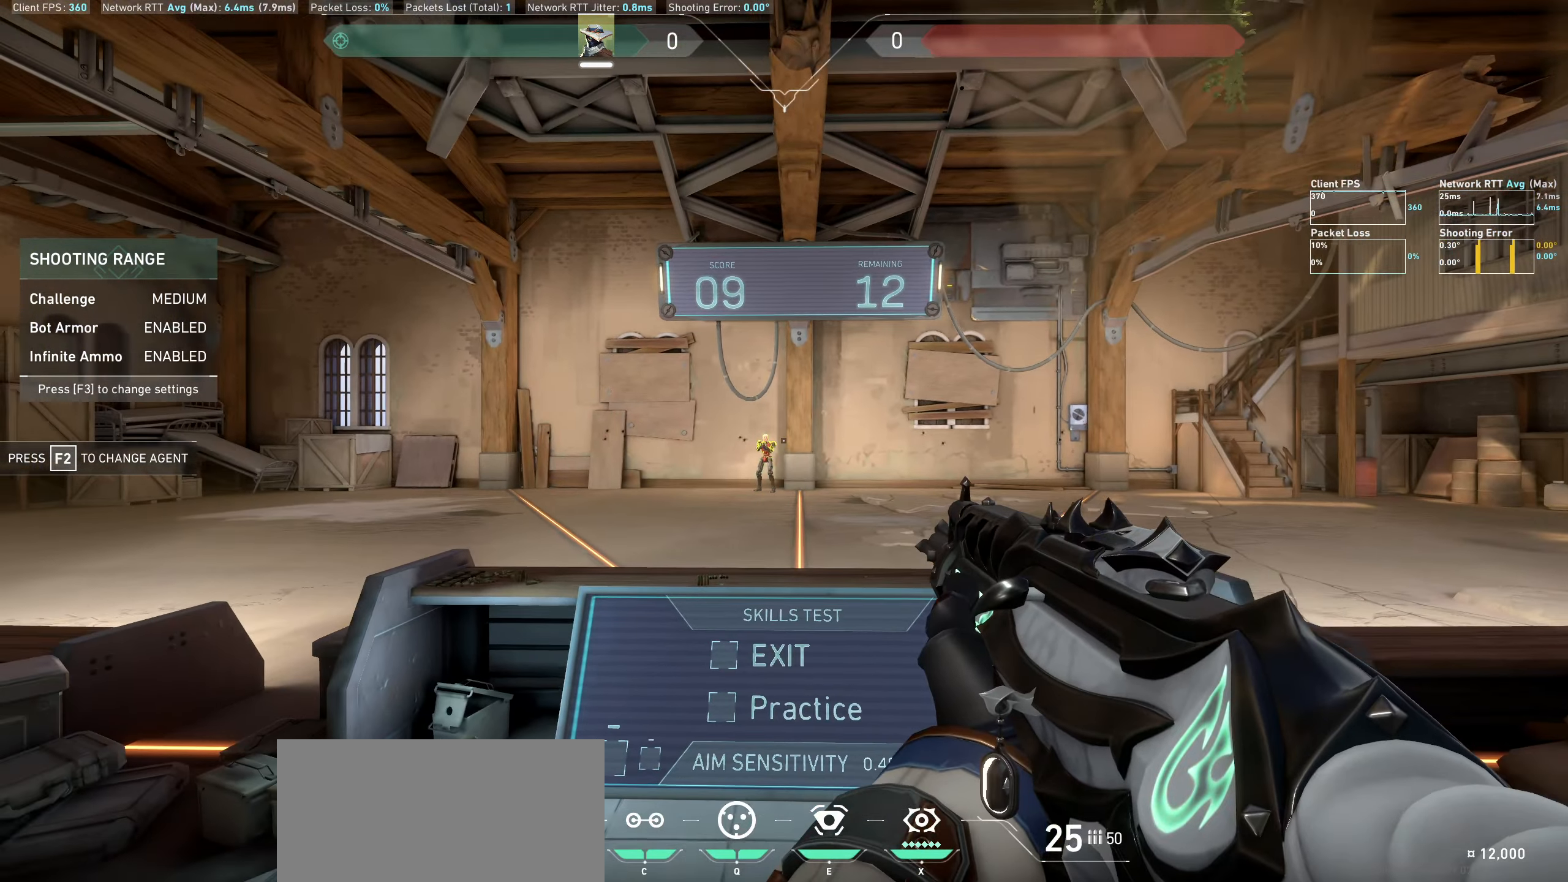
{"keys": [], "mouse": ["left"], "events": [[300, "d", "up"], [483, "mouse_left", "down"]]}
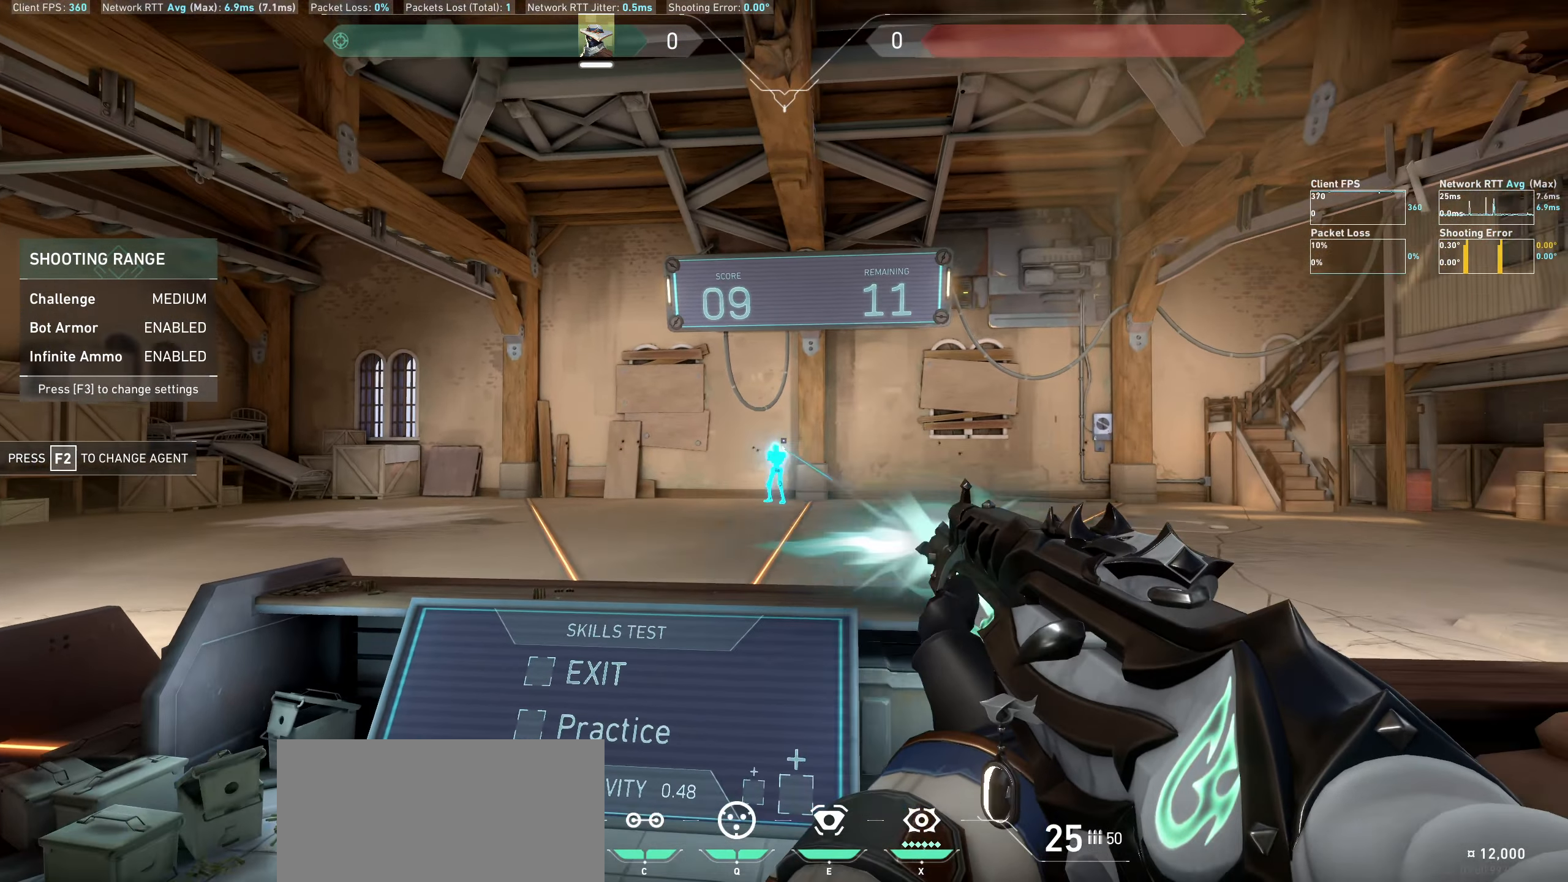
{"keys": [], "mouse": [], "events": [[83, "a", "down"], [133, "mouse_left", "up"], [400, "a", "up"]]}
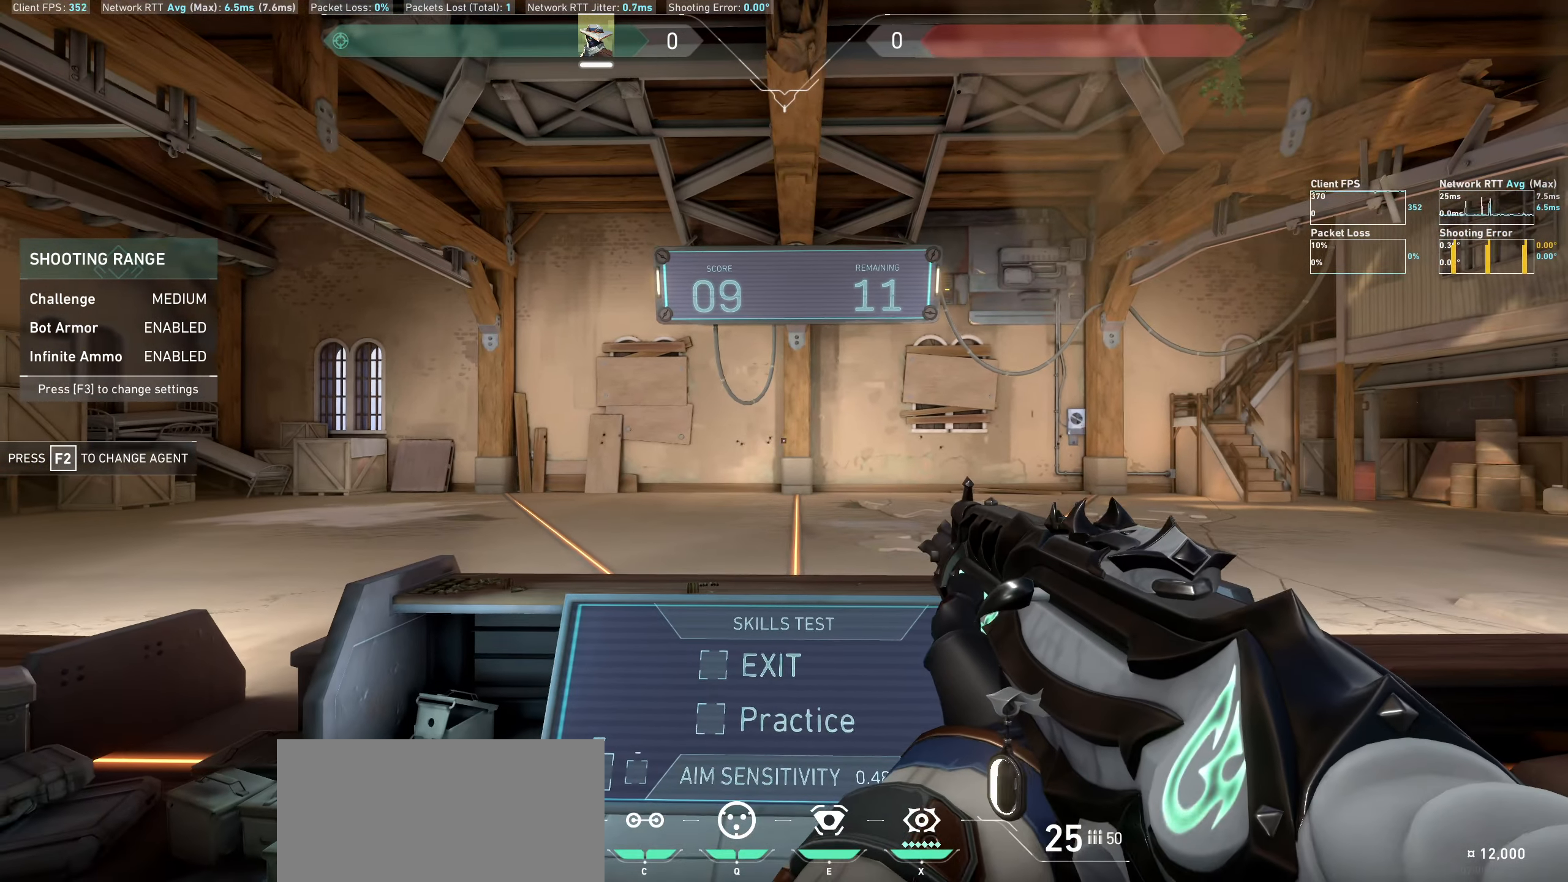
{"keys": [], "mouse": [], "events": []}
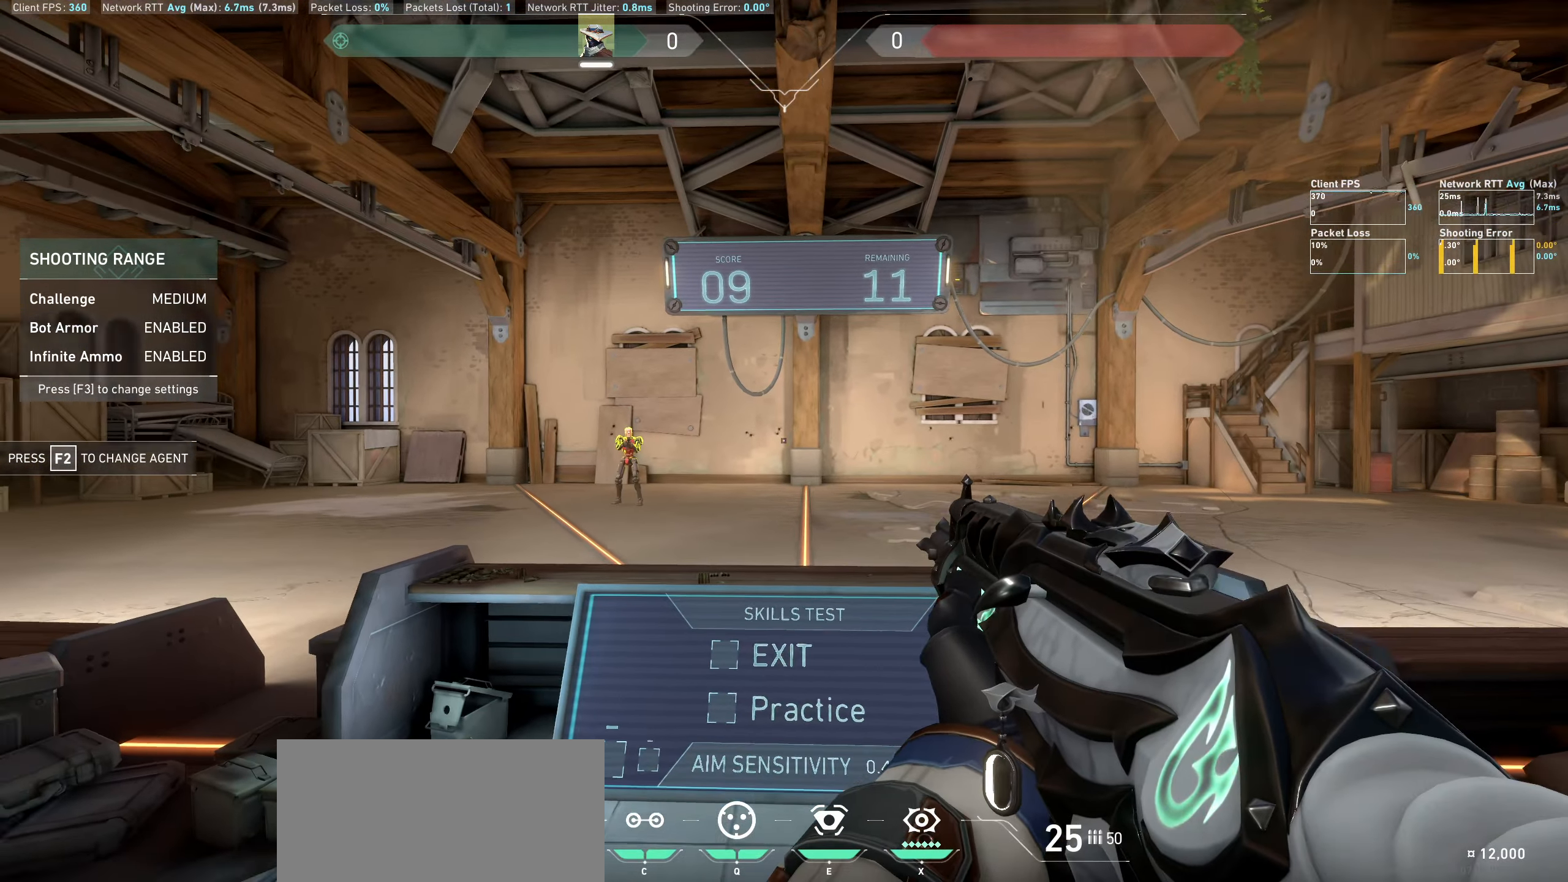
{"keys": [], "mouse": ["left"], "events": [[33, "d", "down"], [283, "d", "up"], [467, "mouse_left", "down"]]}
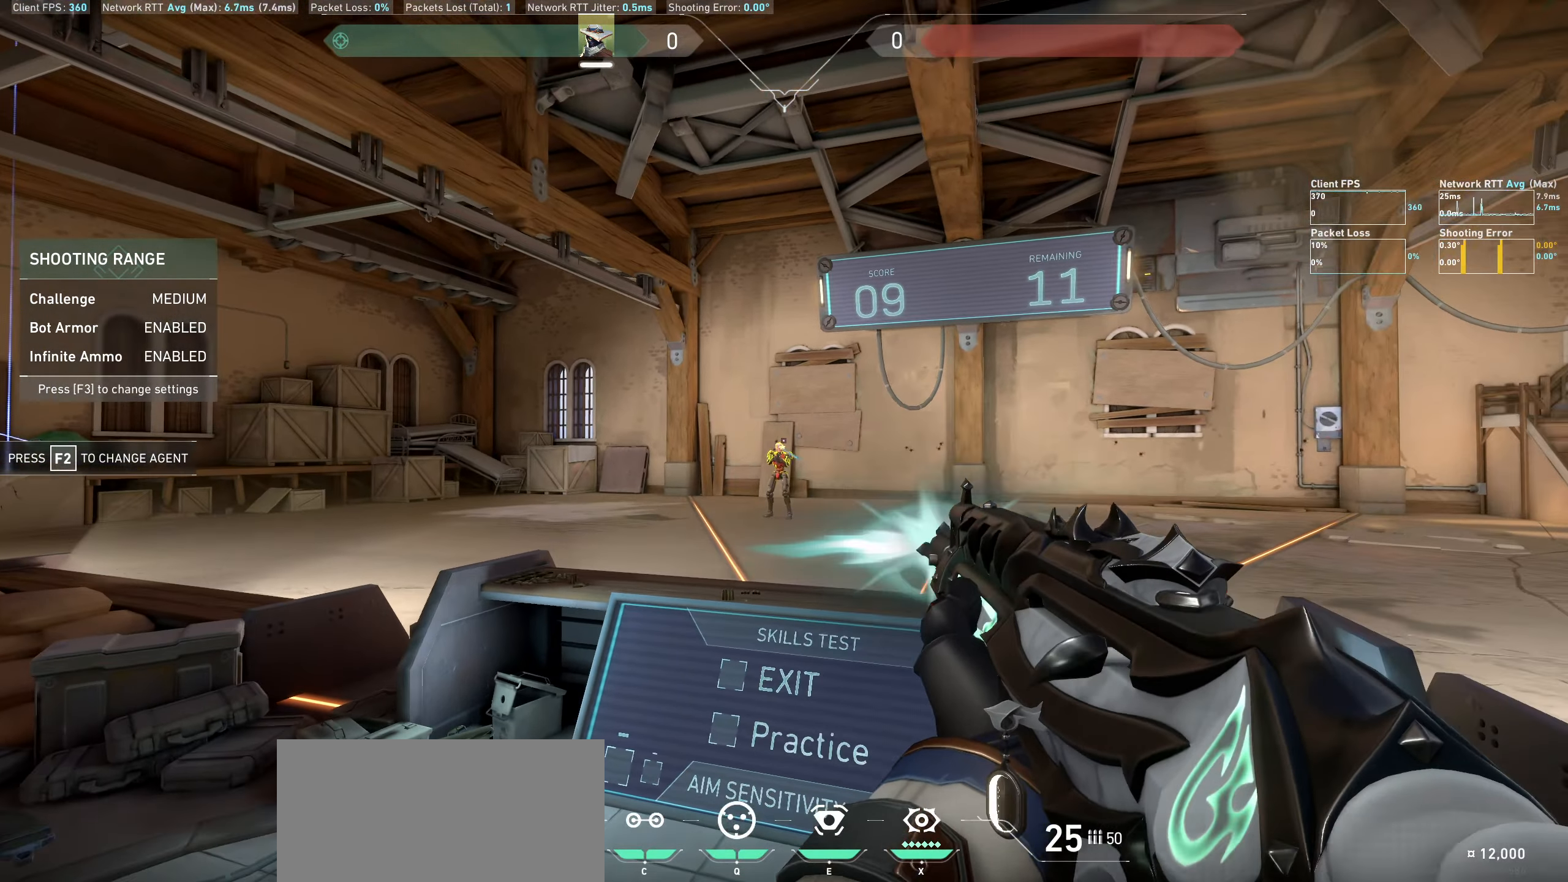
{"keys": [], "mouse": [], "events": [[67, "a", "down"], [117, "mouse_left", "up"], [383, "a", "up"]]}
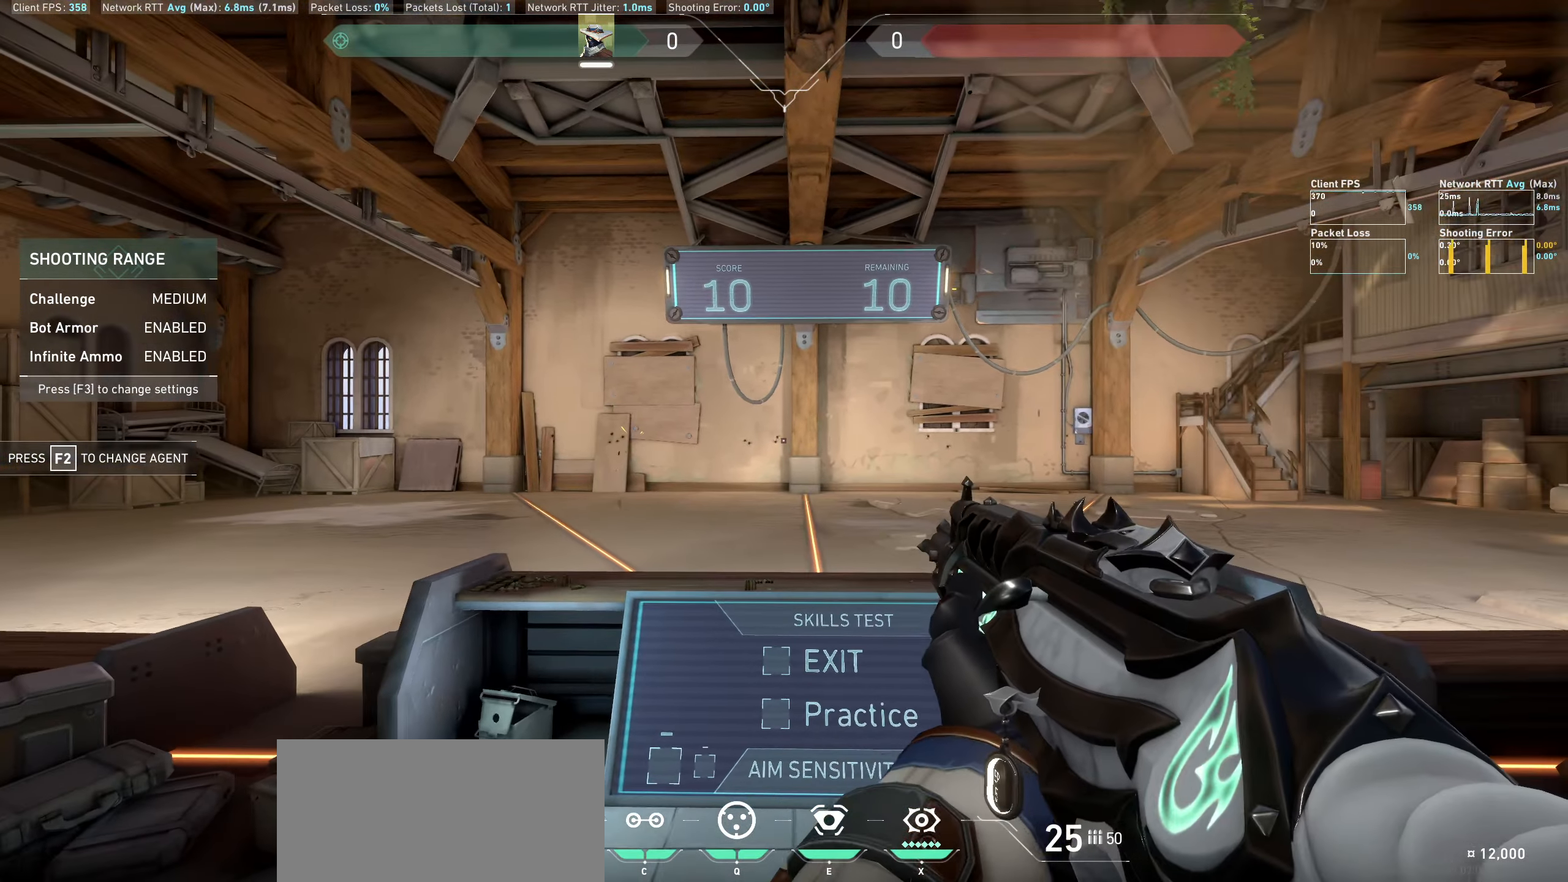
{"keys": ["a"], "mouse": [], "events": [[383, "a", "down"]]}
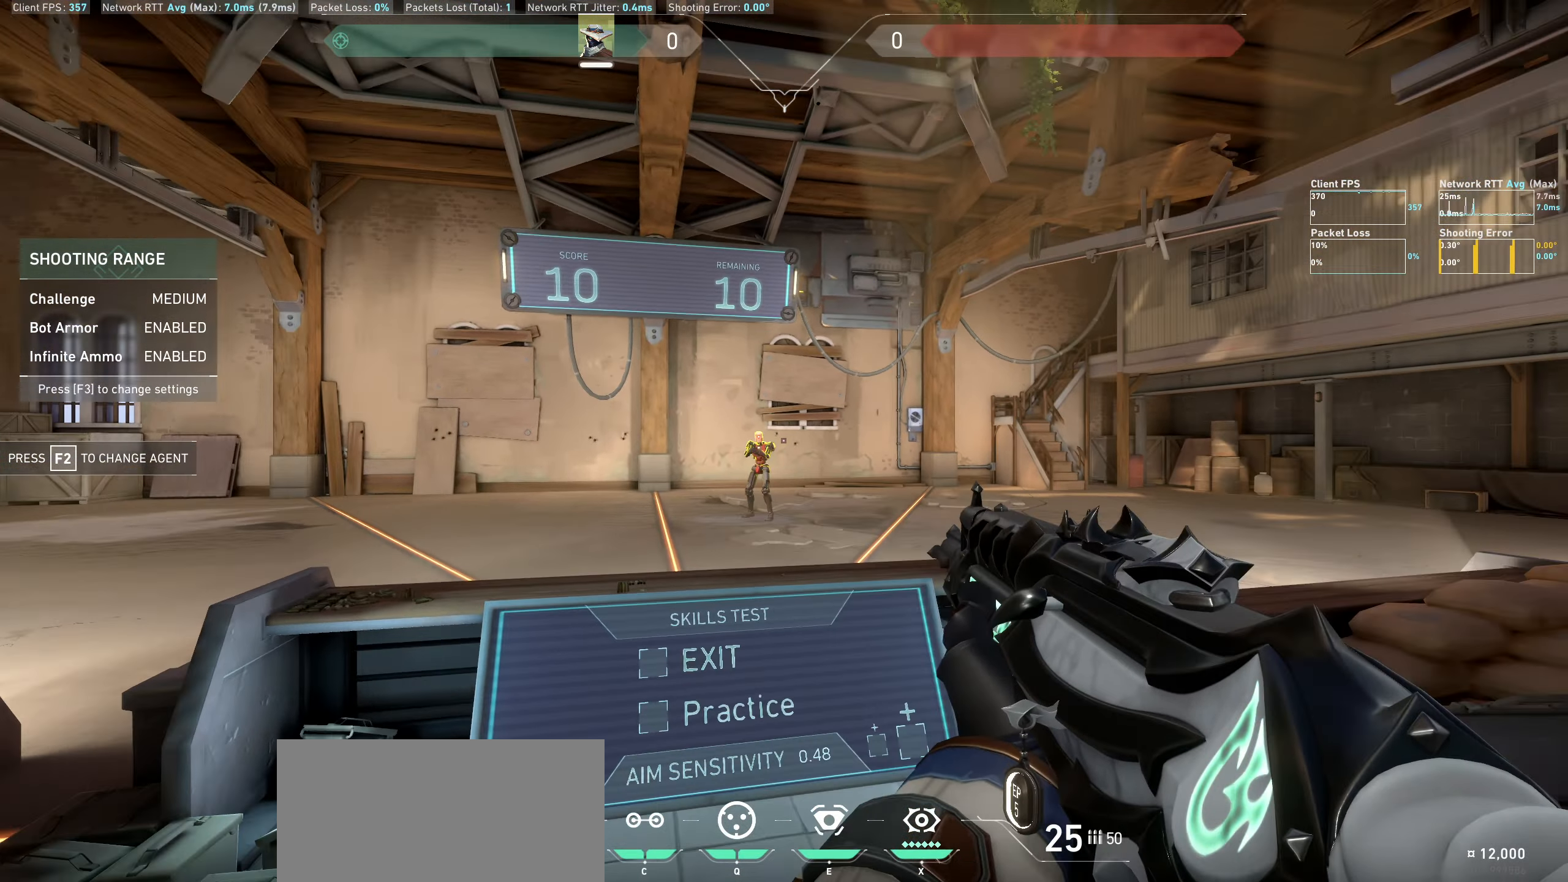
{"keys": ["d"], "mouse": ["left"], "events": [[133, "a", "up"], [383, "mouse_left", "down"], [500, "d", "down"]]}
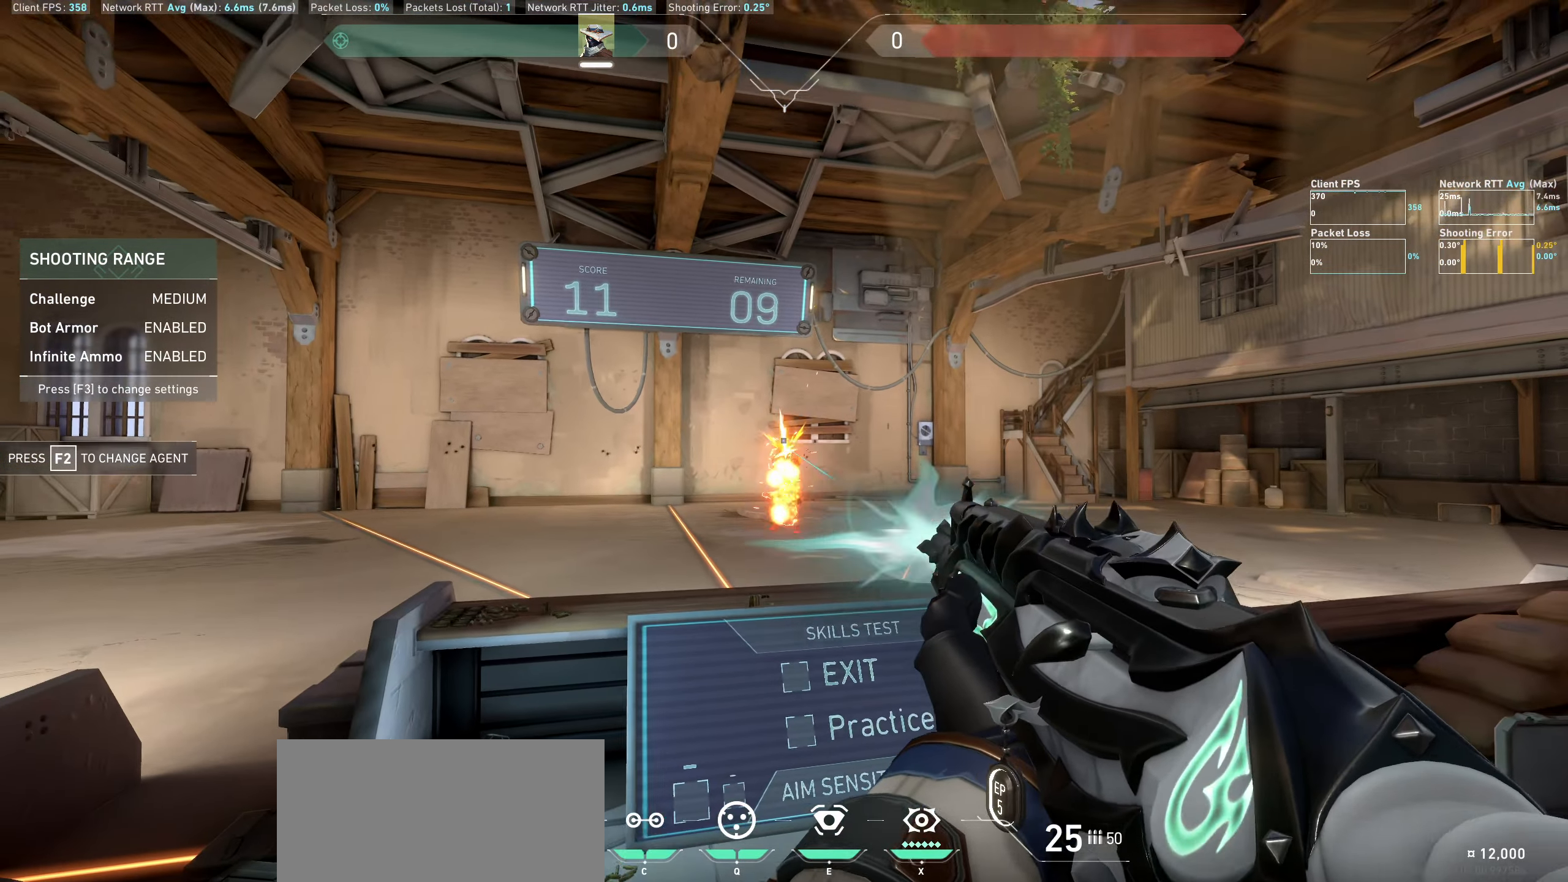
{"keys": [], "mouse": [], "events": [[33, "mouse_left", "up"], [300, "d", "up"]]}
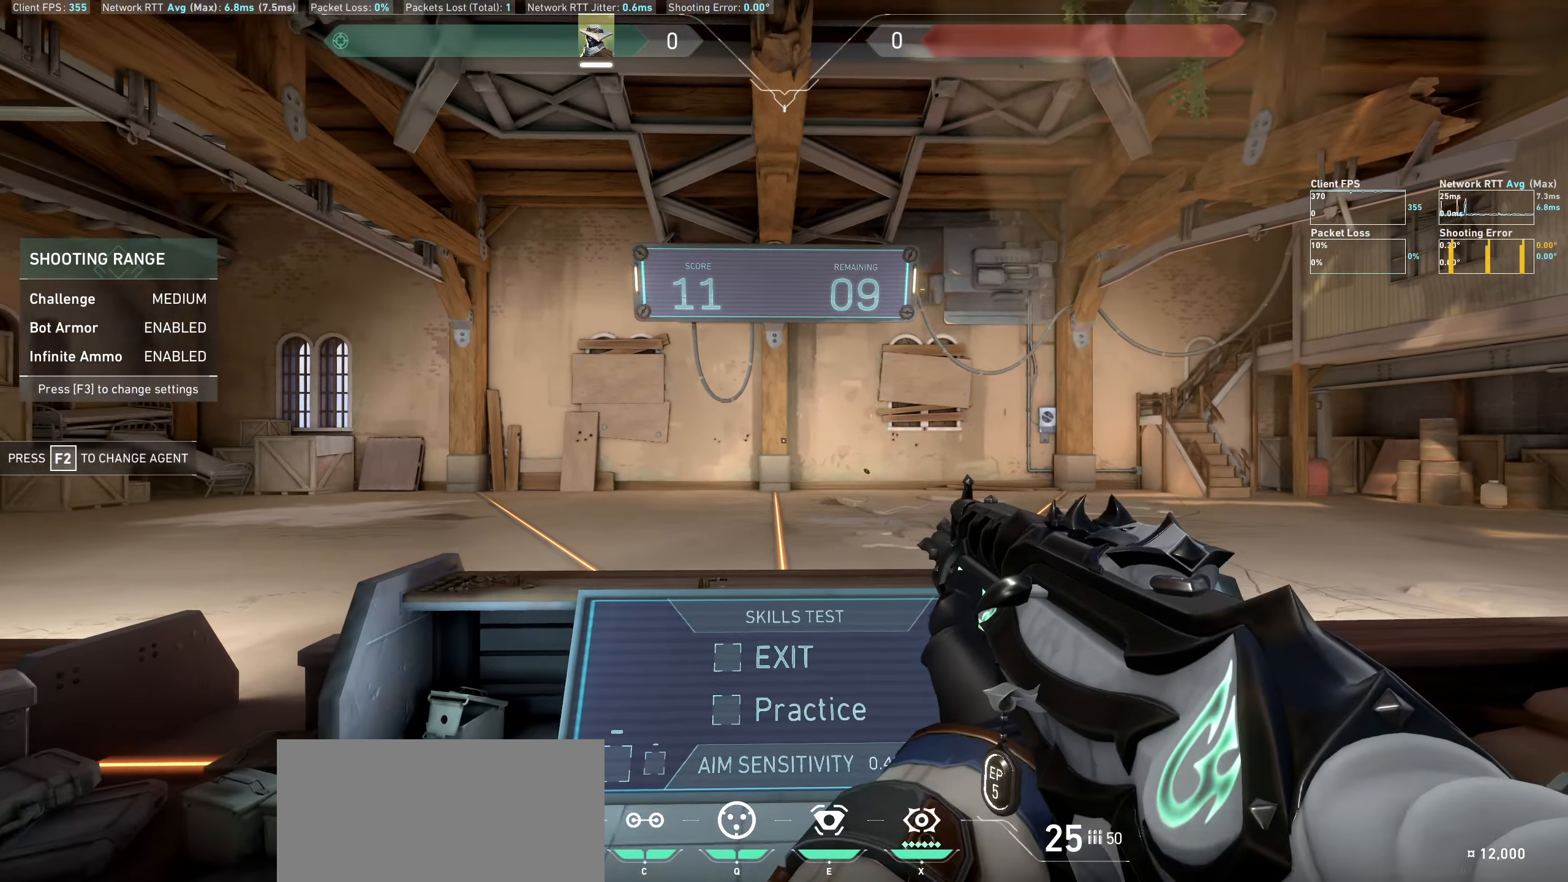
{"keys": ["d"], "mouse": [], "events": [[300, "d", "down"]]}
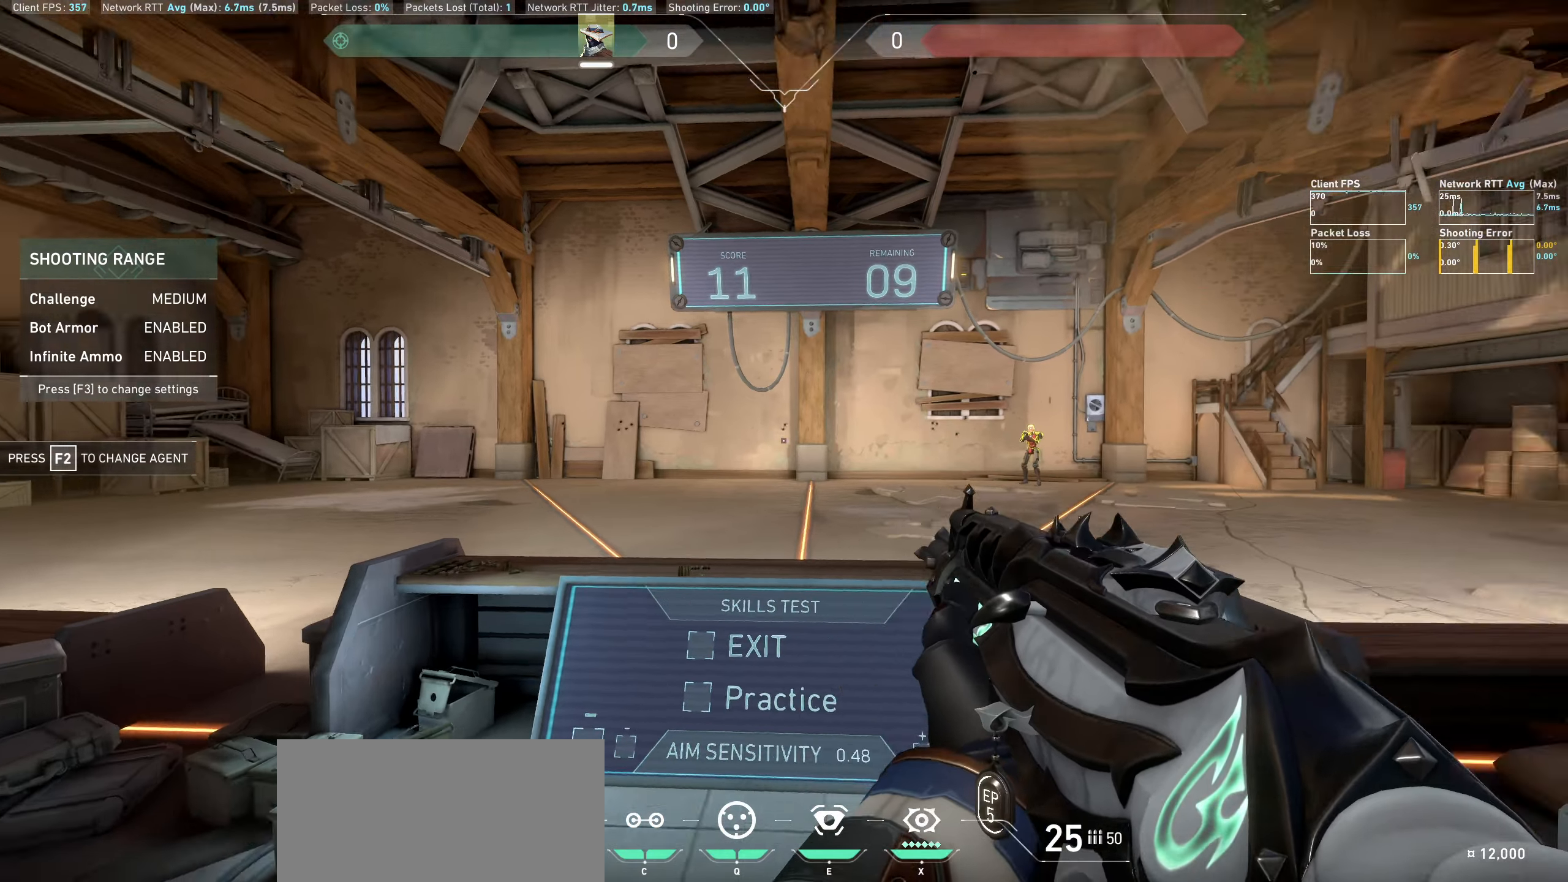
{"keys": [], "mouse": [], "events": [[50, "a", "down"], [50, "d", "up"], [250, "a", "up"], [367, "mouse_left", "down"], [500, "mouse_left", "up"]]}
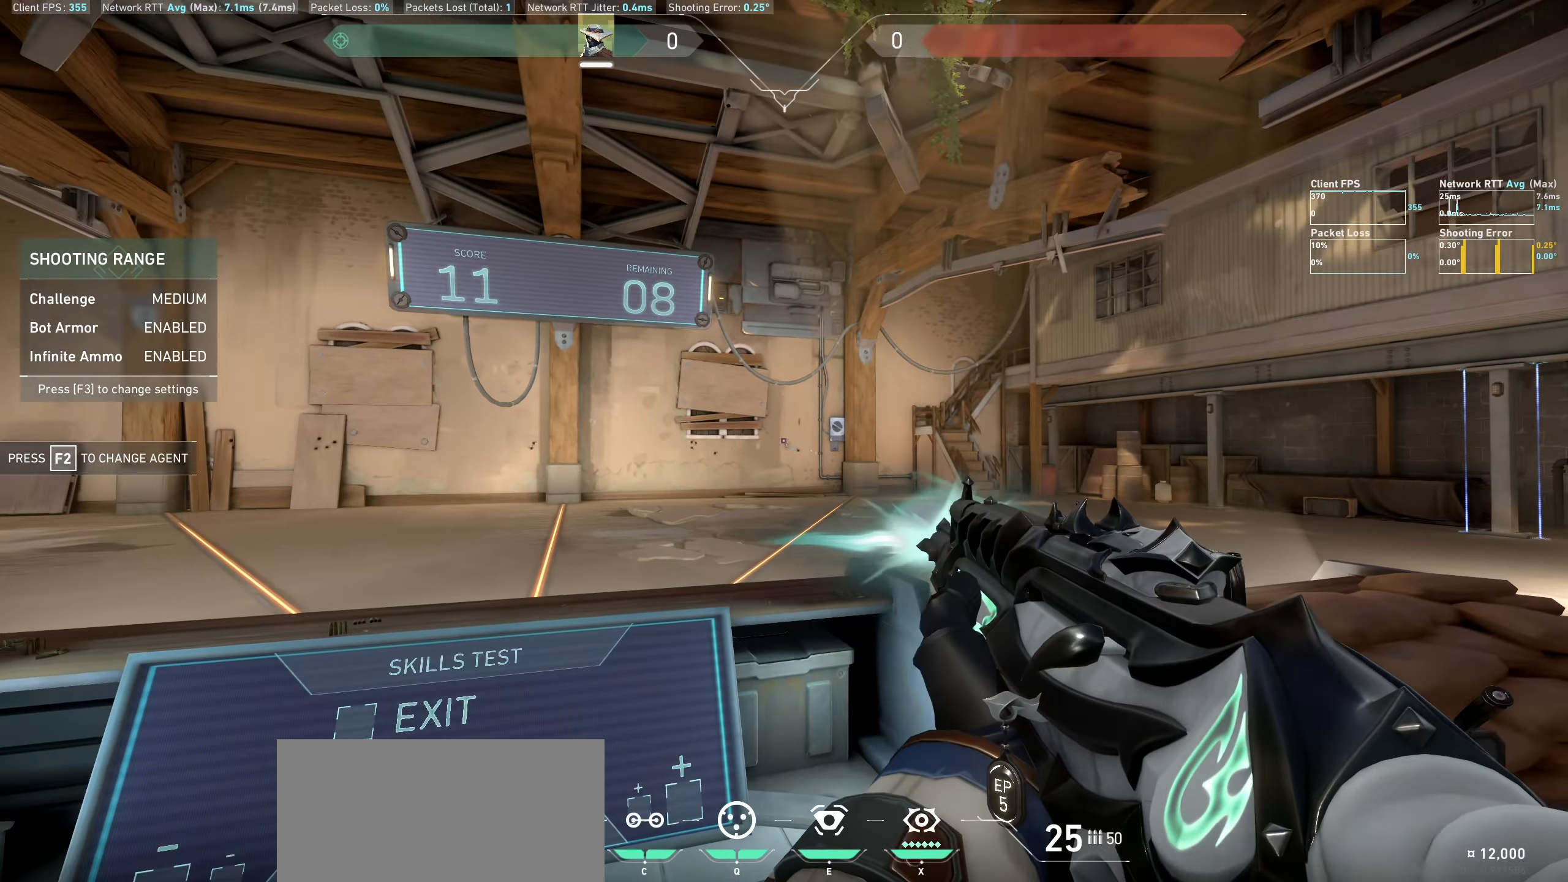
{"keys": [], "mouse": [], "events": [[67, "a", "down"], [200, "a", "up"]]}
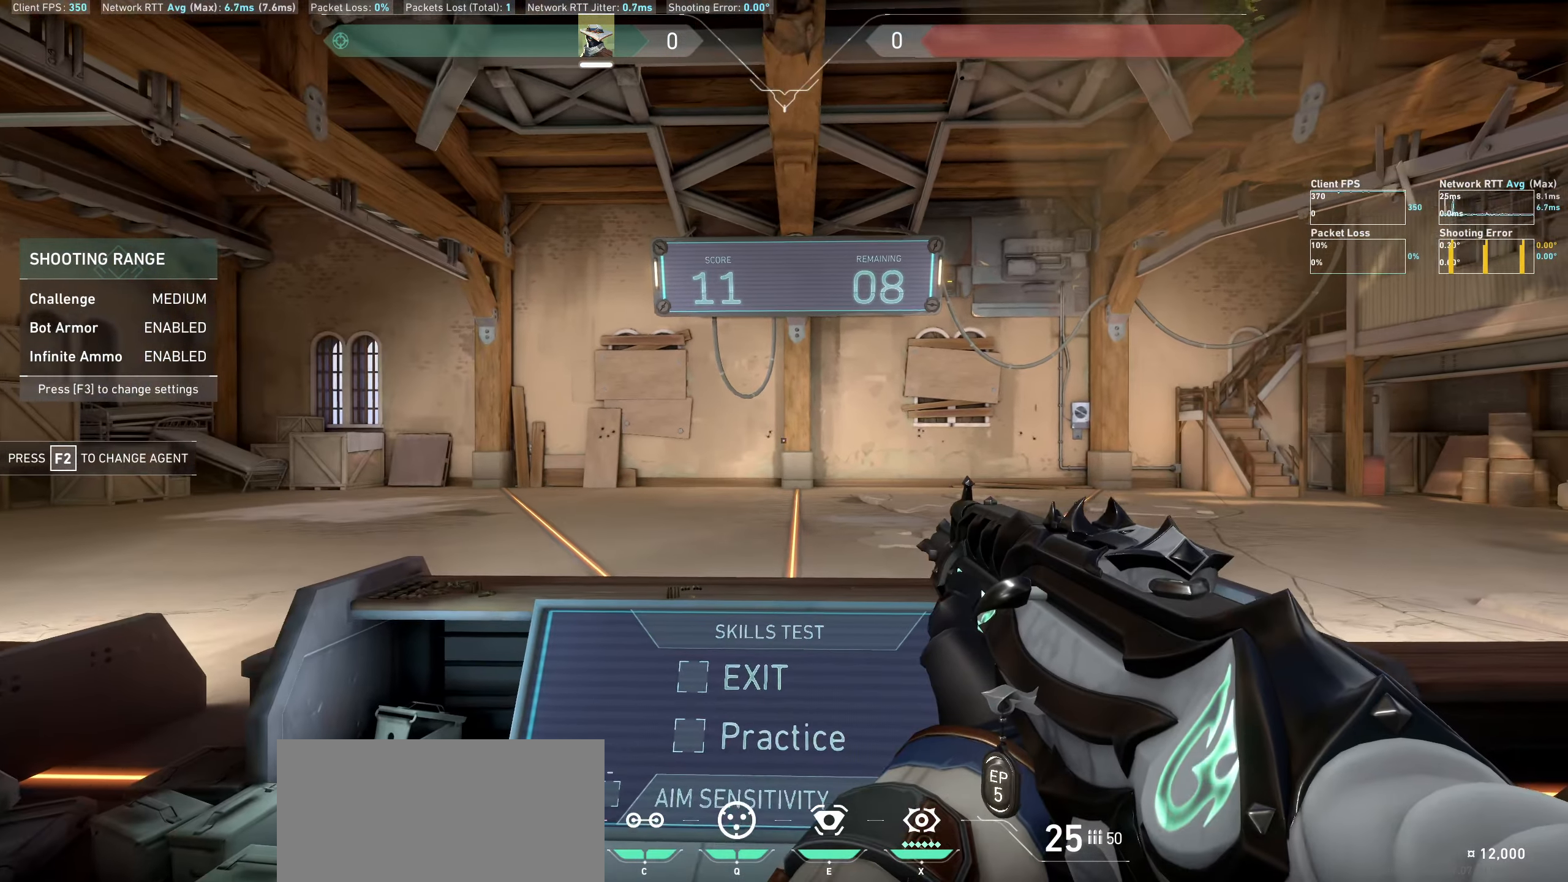
{"keys": [], "mouse": [], "events": [[267, "a", "down"], [500, "a", "up"]]}
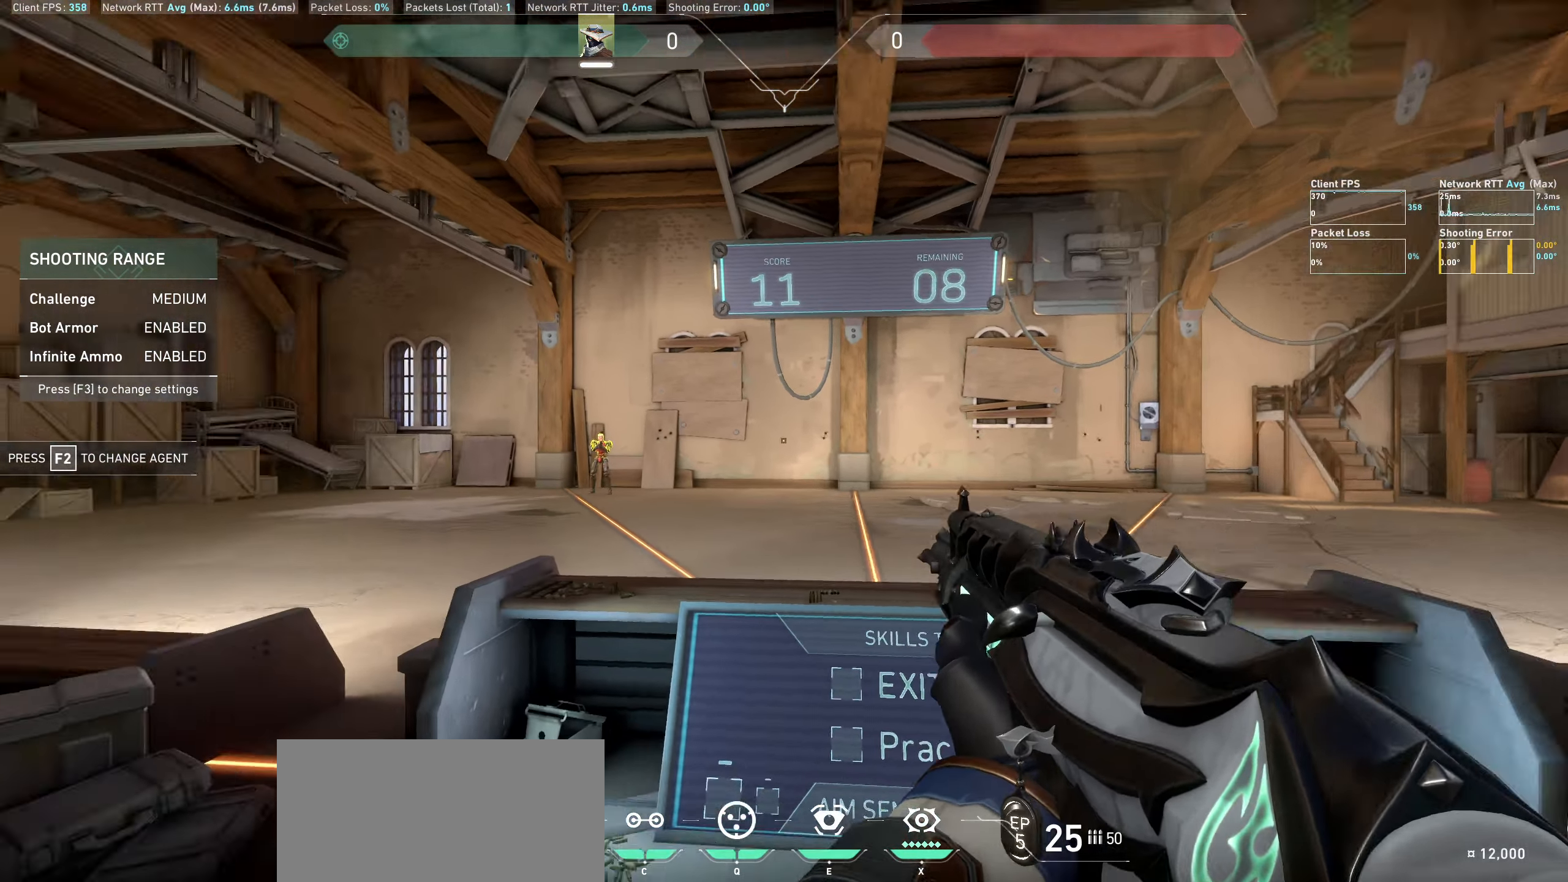
{"keys": [], "mouse": [], "events": [[50, "d", "down"], [267, "d", "up"], [350, "mouse_left", "down"], [500, "mouse_left", "up"]]}
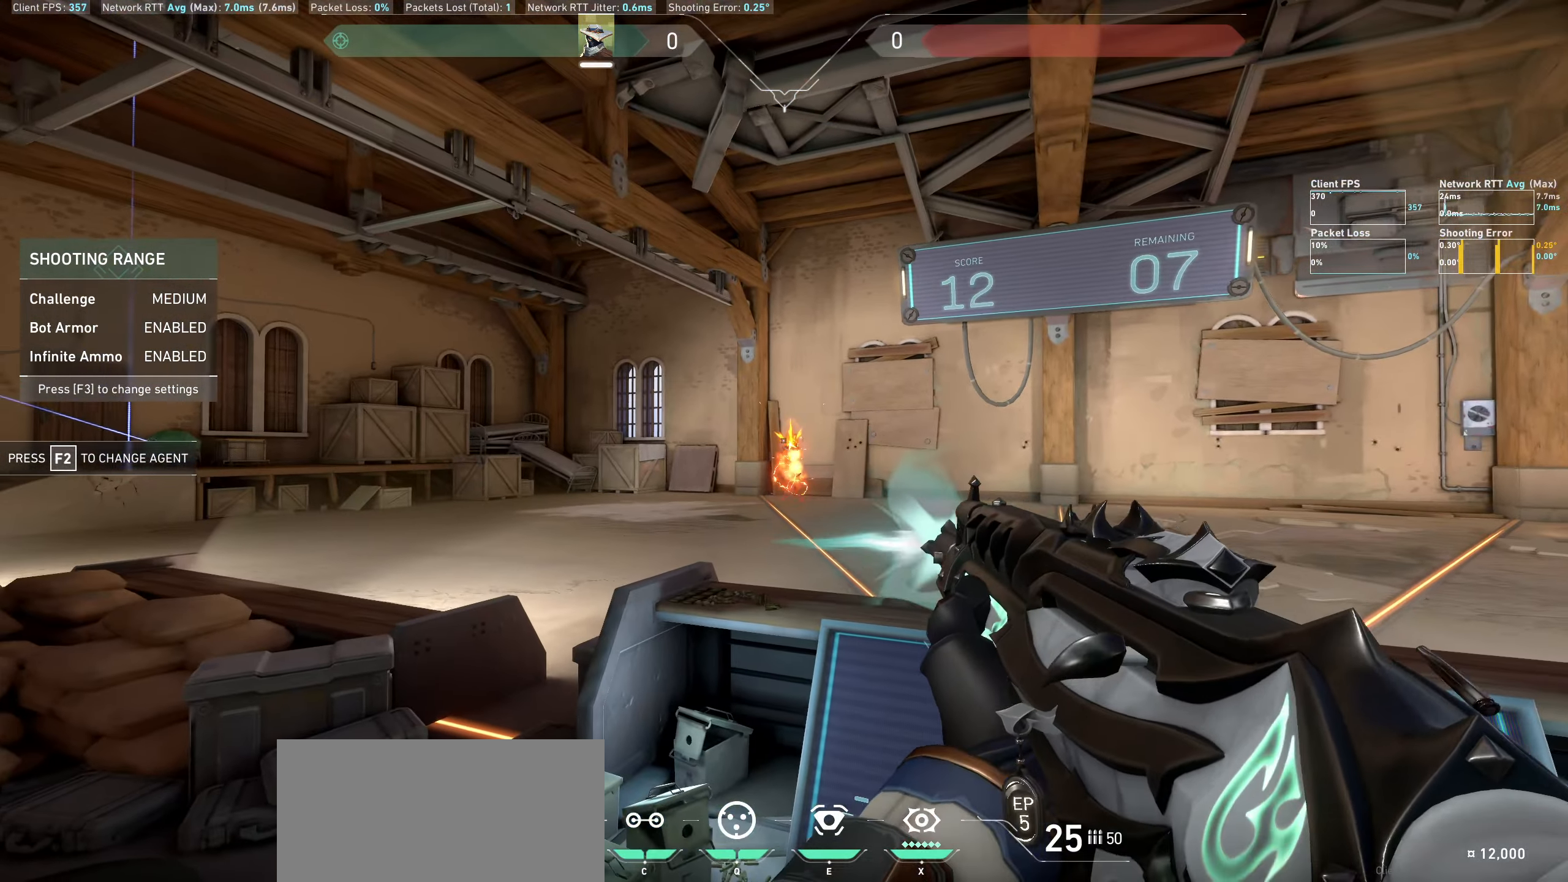
{"keys": [], "mouse": [], "events": [[67, "a", "down"], [267, "a", "up"]]}
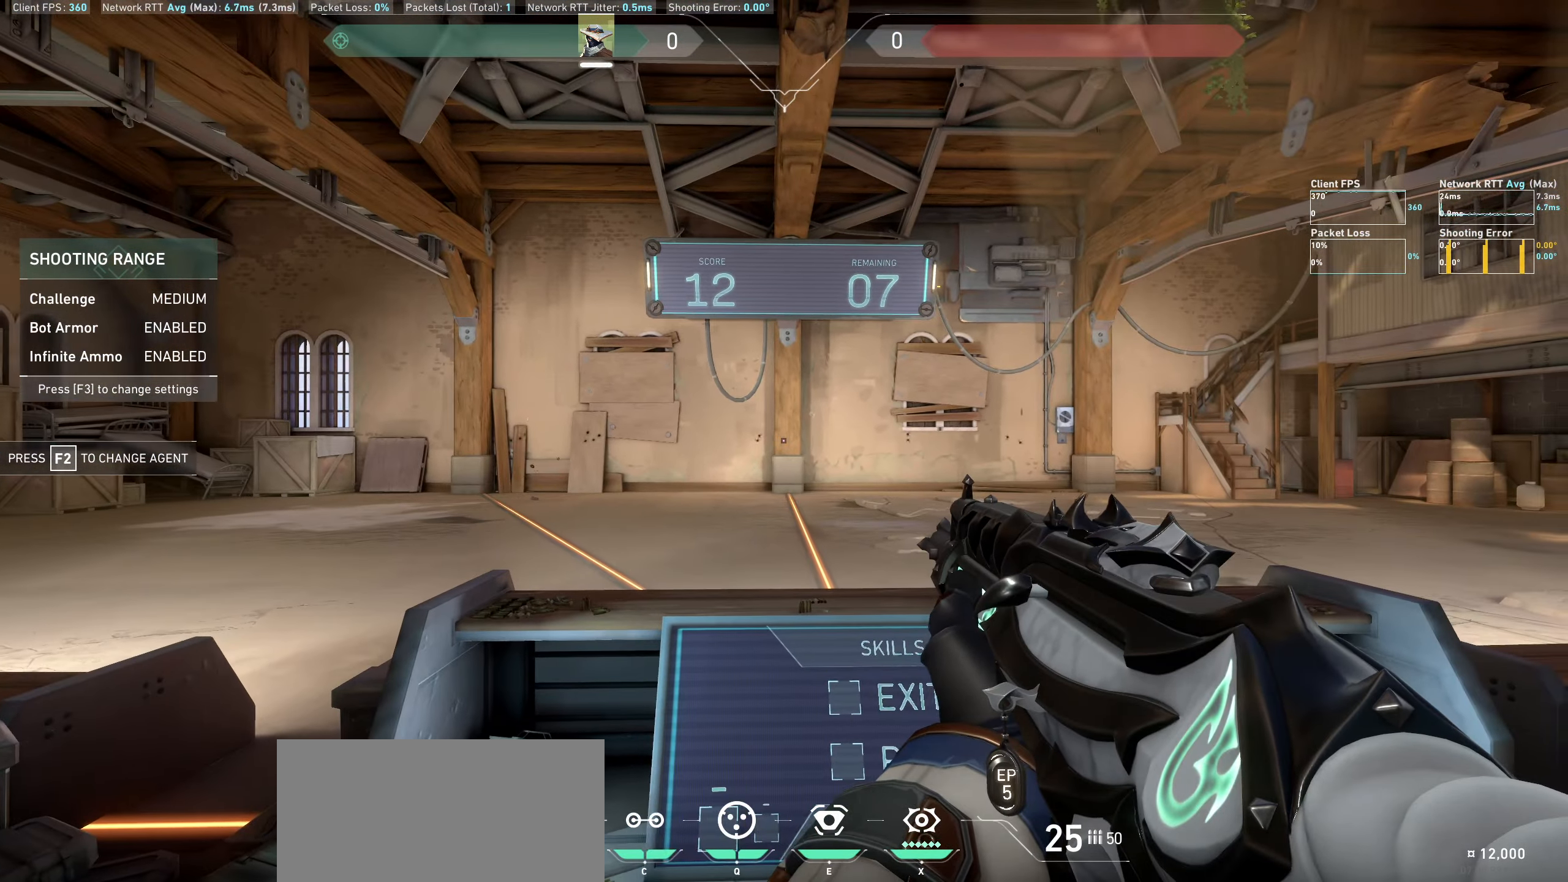
{"keys": [], "mouse": [], "events": [[234, "a", "down"], [484, "a", "up"]]}
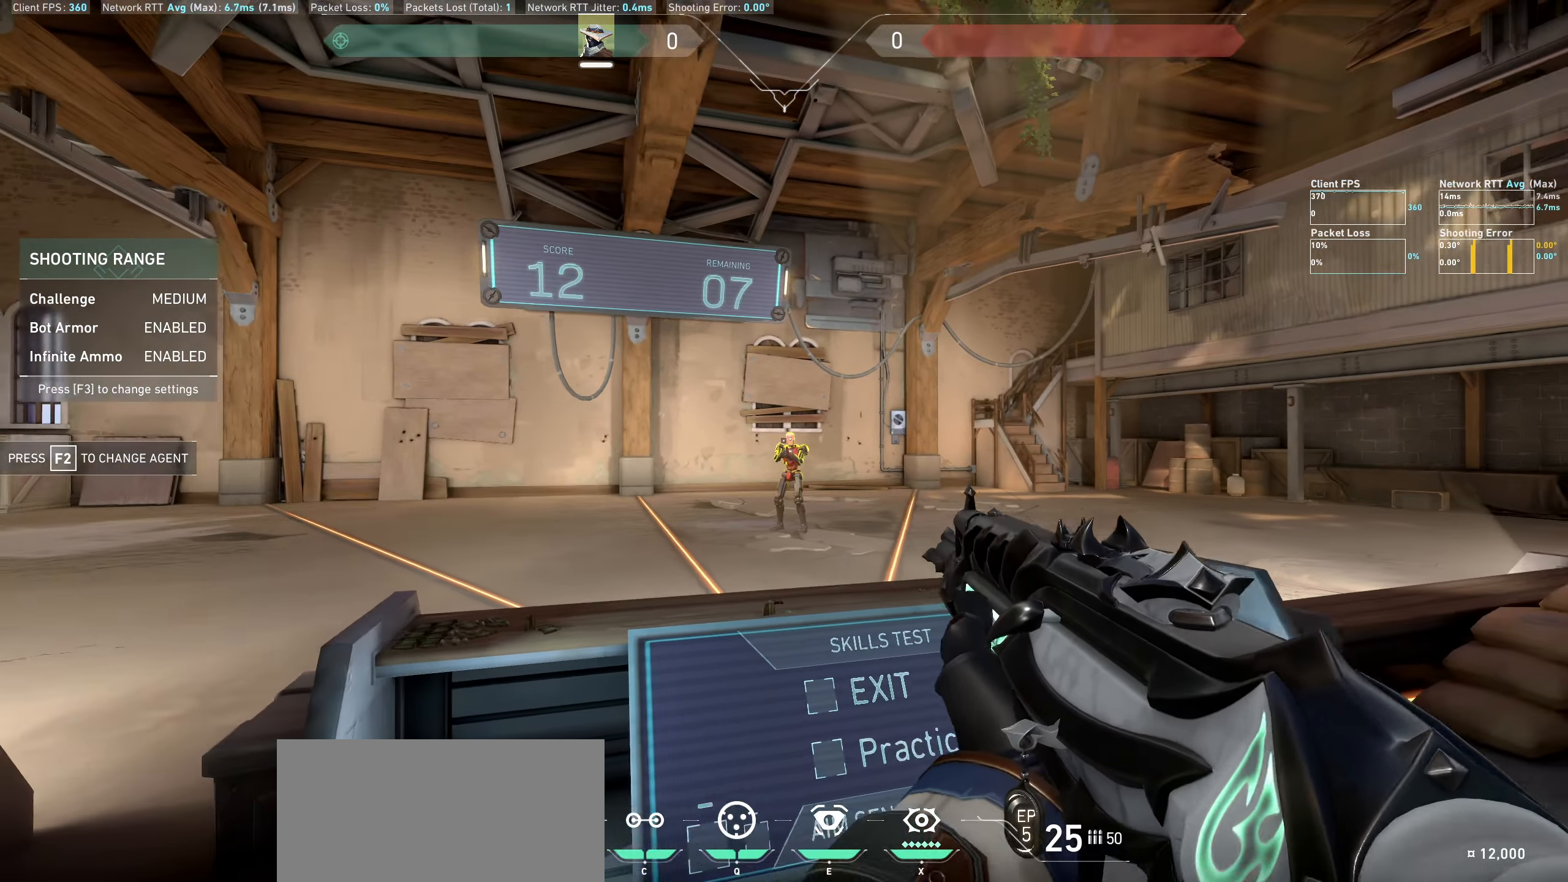
{"keys": ["d"], "mouse": [], "events": [[284, "mouse_left", "down"], [300, "d", "down"], [417, "mouse_left", "up"]]}
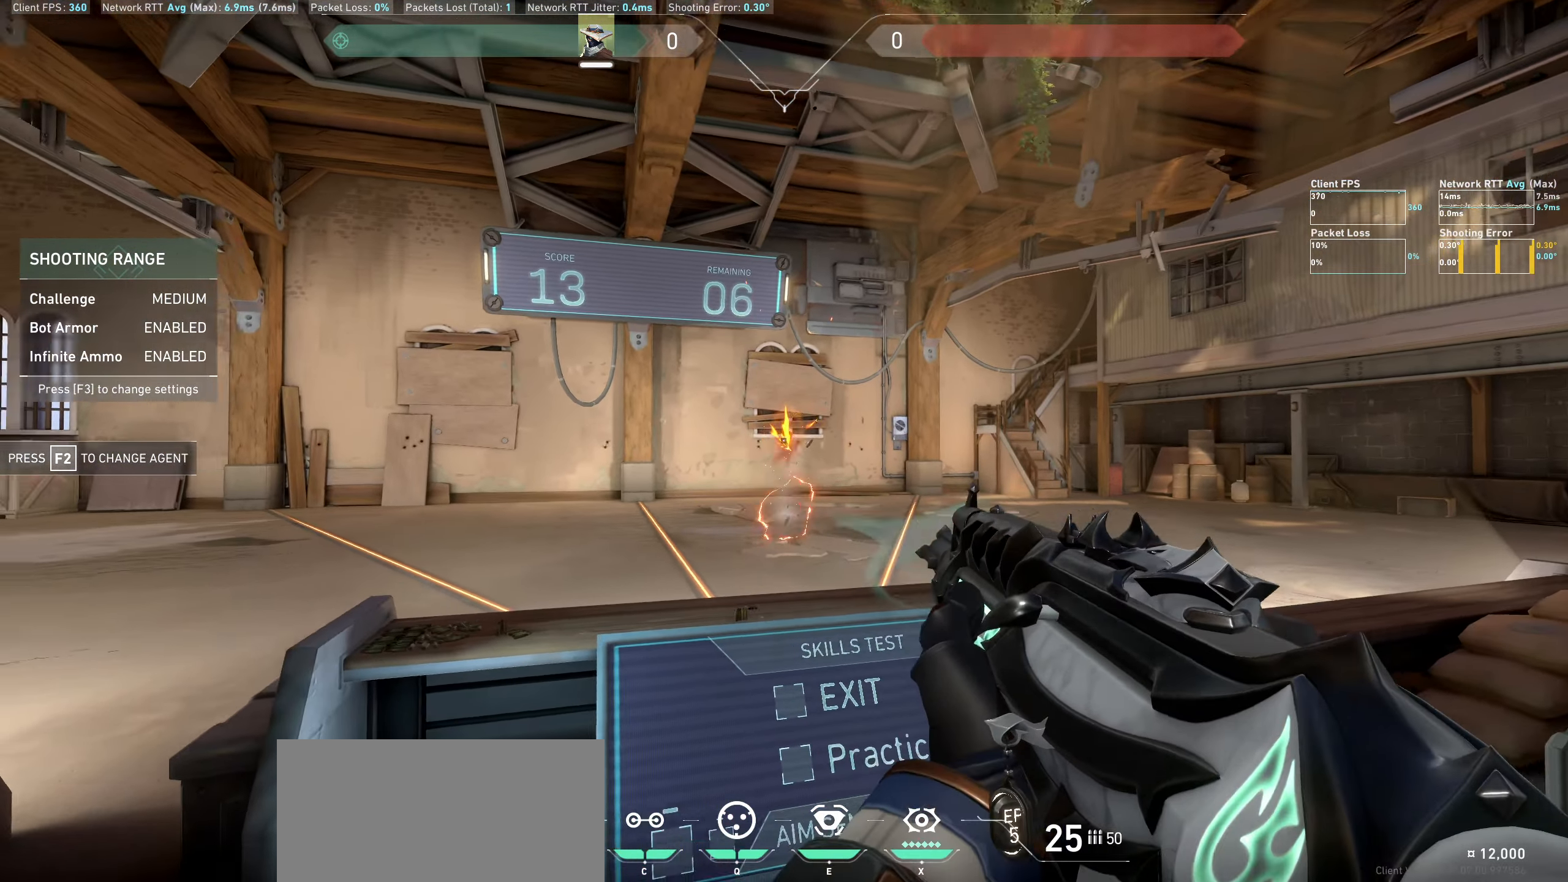
{"keys": [], "mouse": [], "events": [[250, "d", "up"]]}